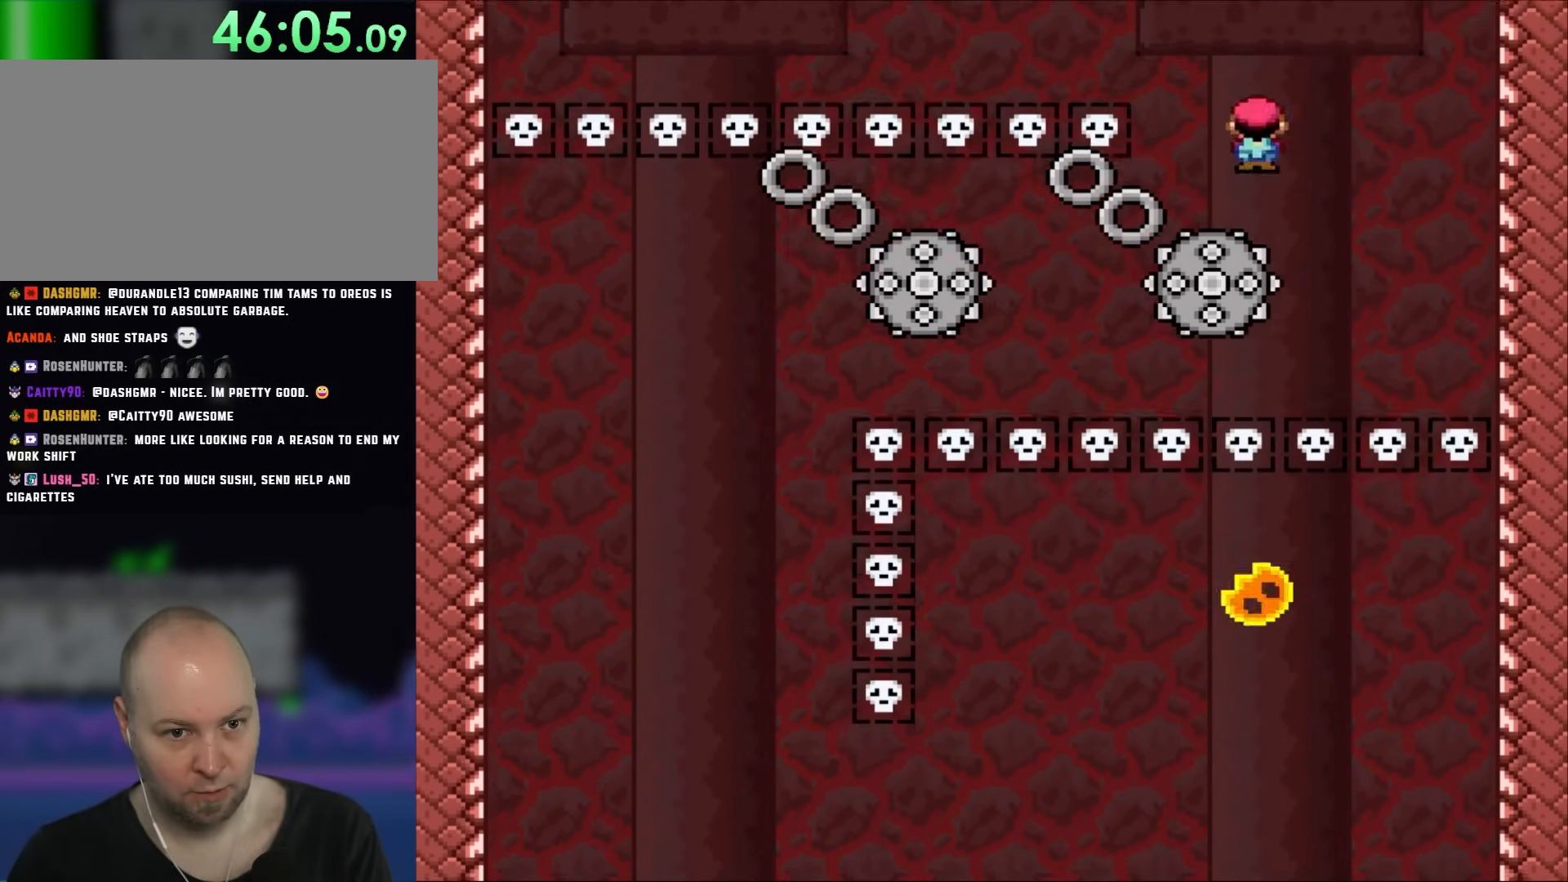
Gameplay with a controller (Nintendo layout); each line is a JSON object with the inputs held at the frame after it. "events" lists button and stick changes between this image and that frame as [ms after this image, input, new state], when the widget could be followed in between. Not read: A L3 R3.
{"buttons": ["X"], "events": [[33, "DPAD_LEFT", "up"], [100, "DPAD_LEFT", "down"], [150, "DPAD_UP", "down"], [217, "DPAD_UP", "up"], [317, "DPAD_LEFT", "up"]]}
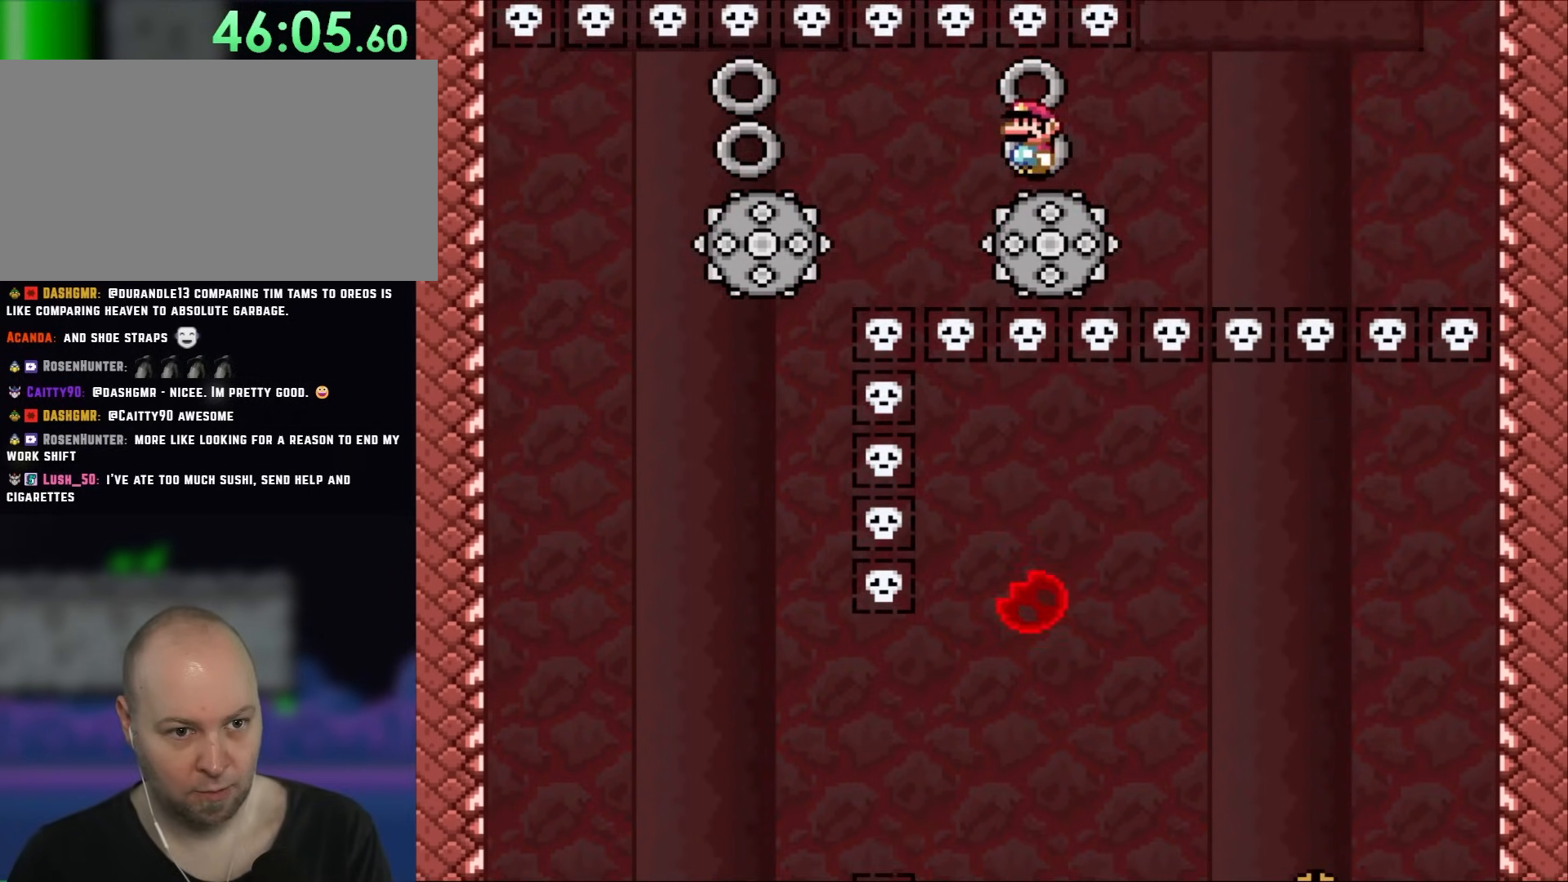
{"buttons": ["X", "DPAD_LEFT"], "events": [[417, "DPAD_LEFT", "down"]]}
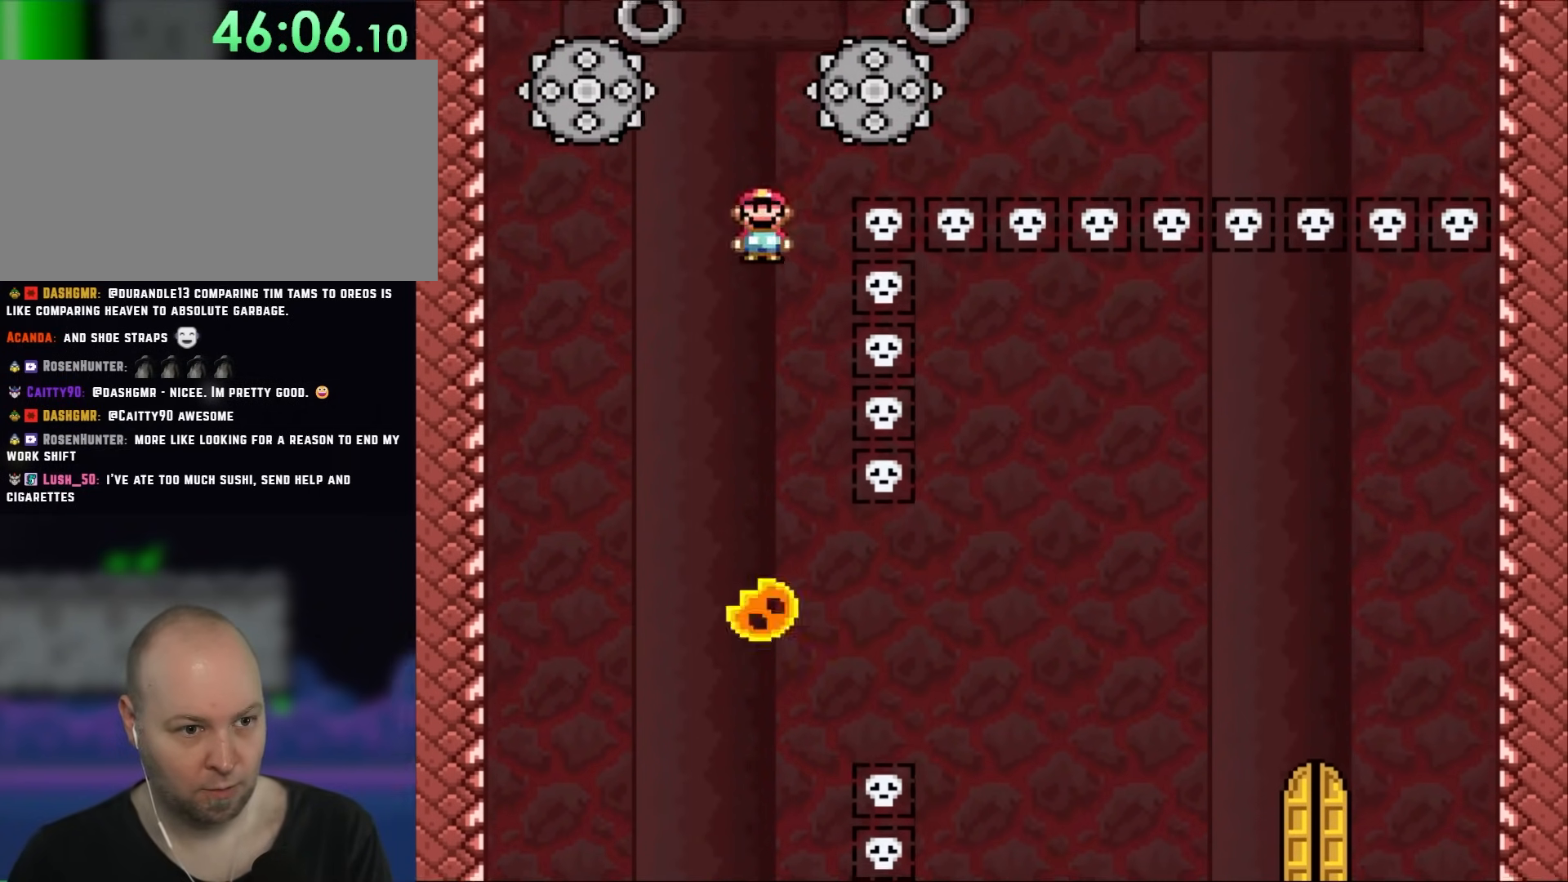
{"buttons": ["X"], "events": [[117, "DPAD_LEFT", "up"], [117, "DPAD_UP", "down"], [150, "DPAD_UP", "up"], [183, "DPAD_RIGHT", "down"], [383, "DPAD_RIGHT", "up"]]}
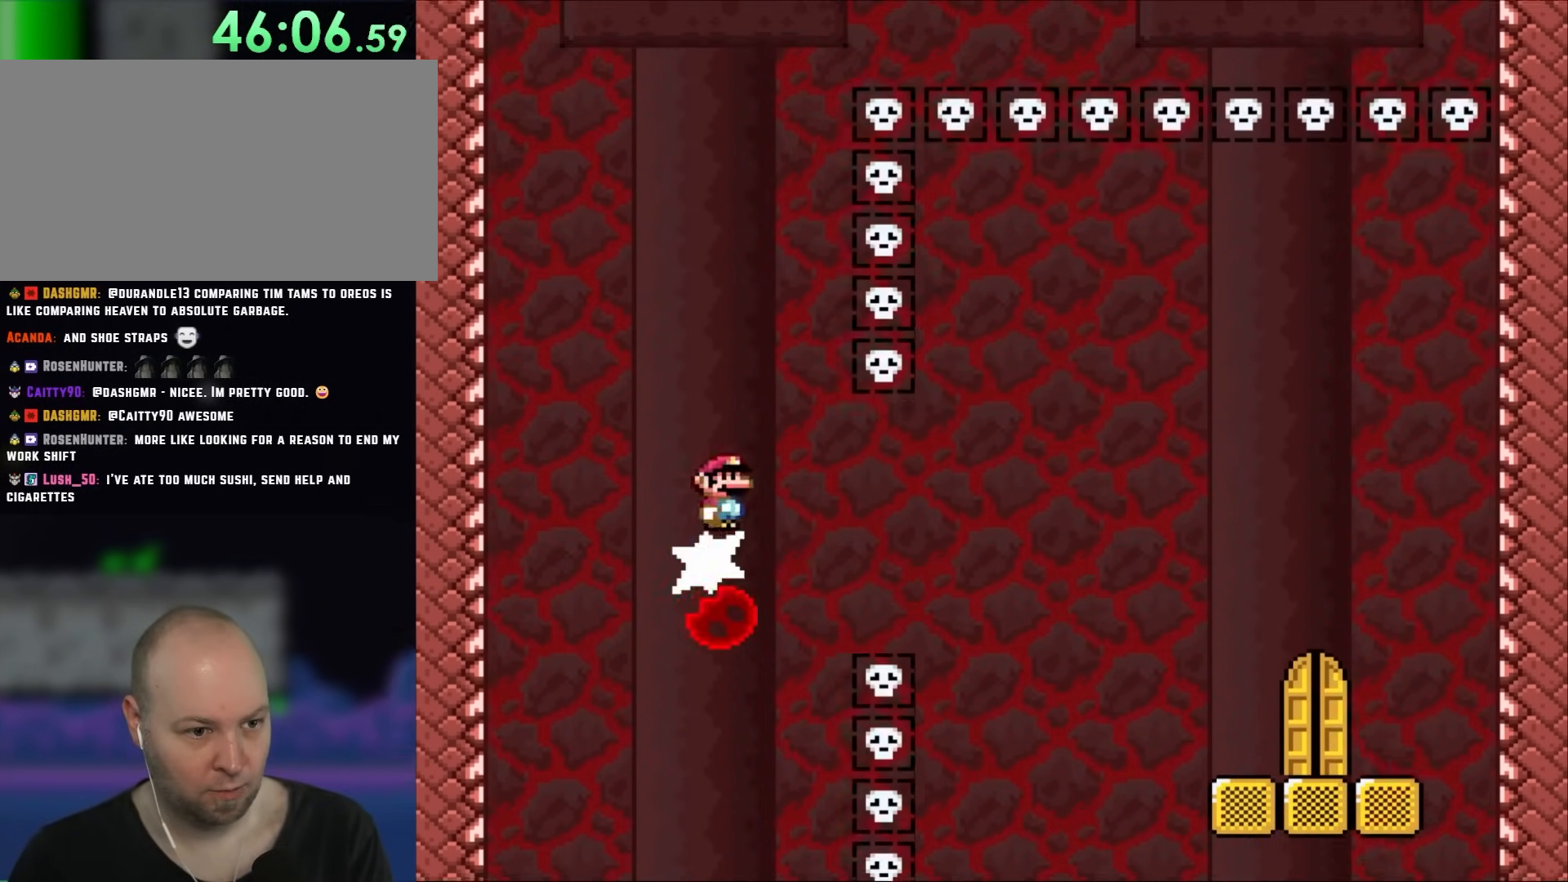
{"buttons": ["X", "DPAD_RIGHT"], "events": [[383, "DPAD_RIGHT", "down"]]}
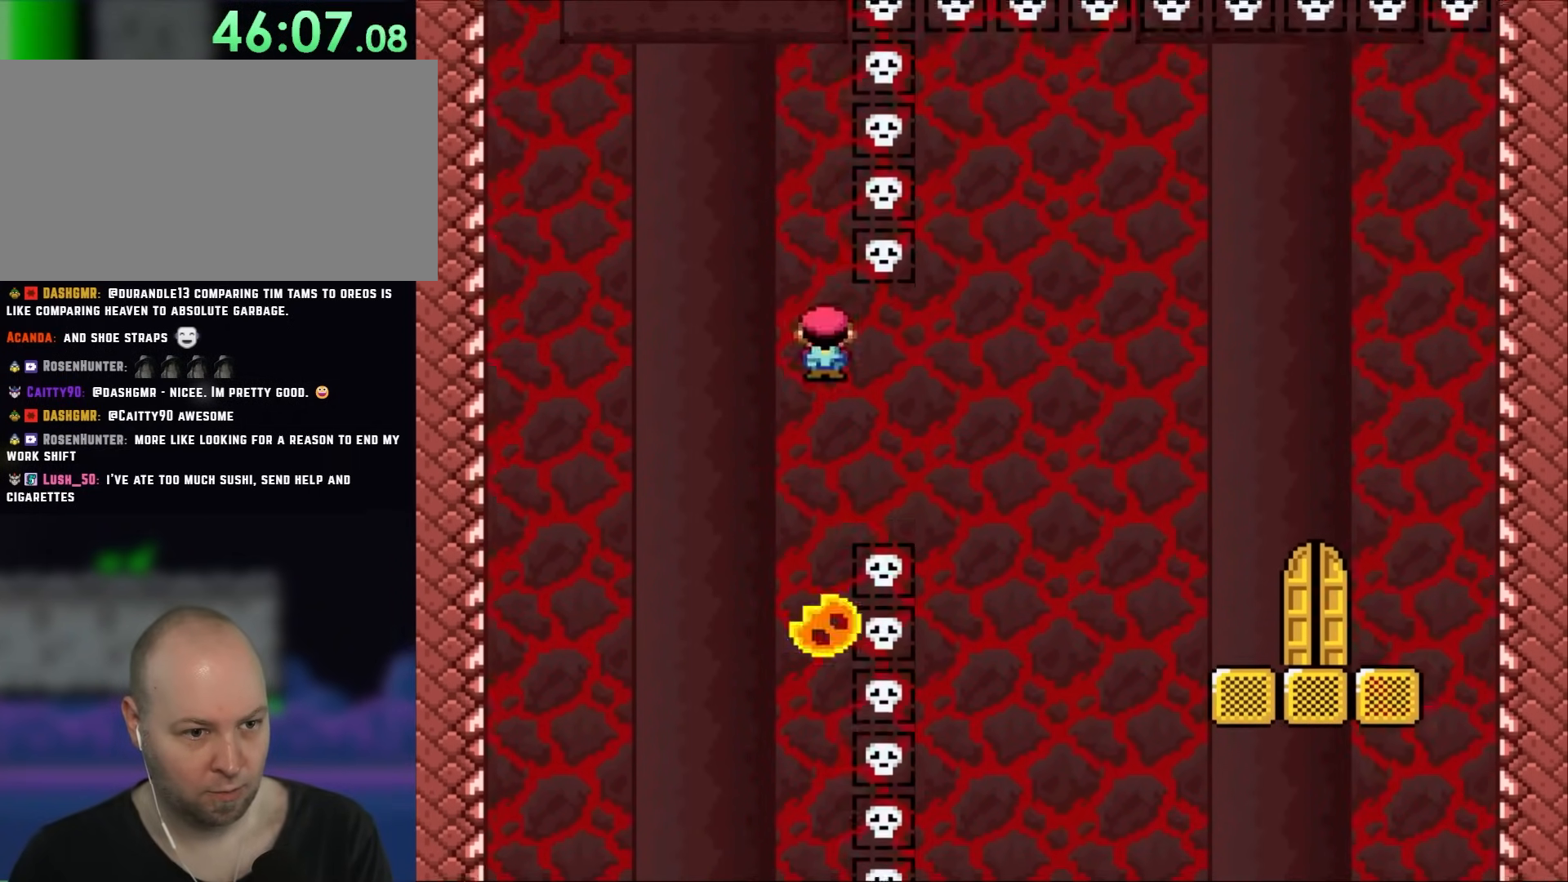
{"buttons": ["X", "DPAD_RIGHT"], "events": []}
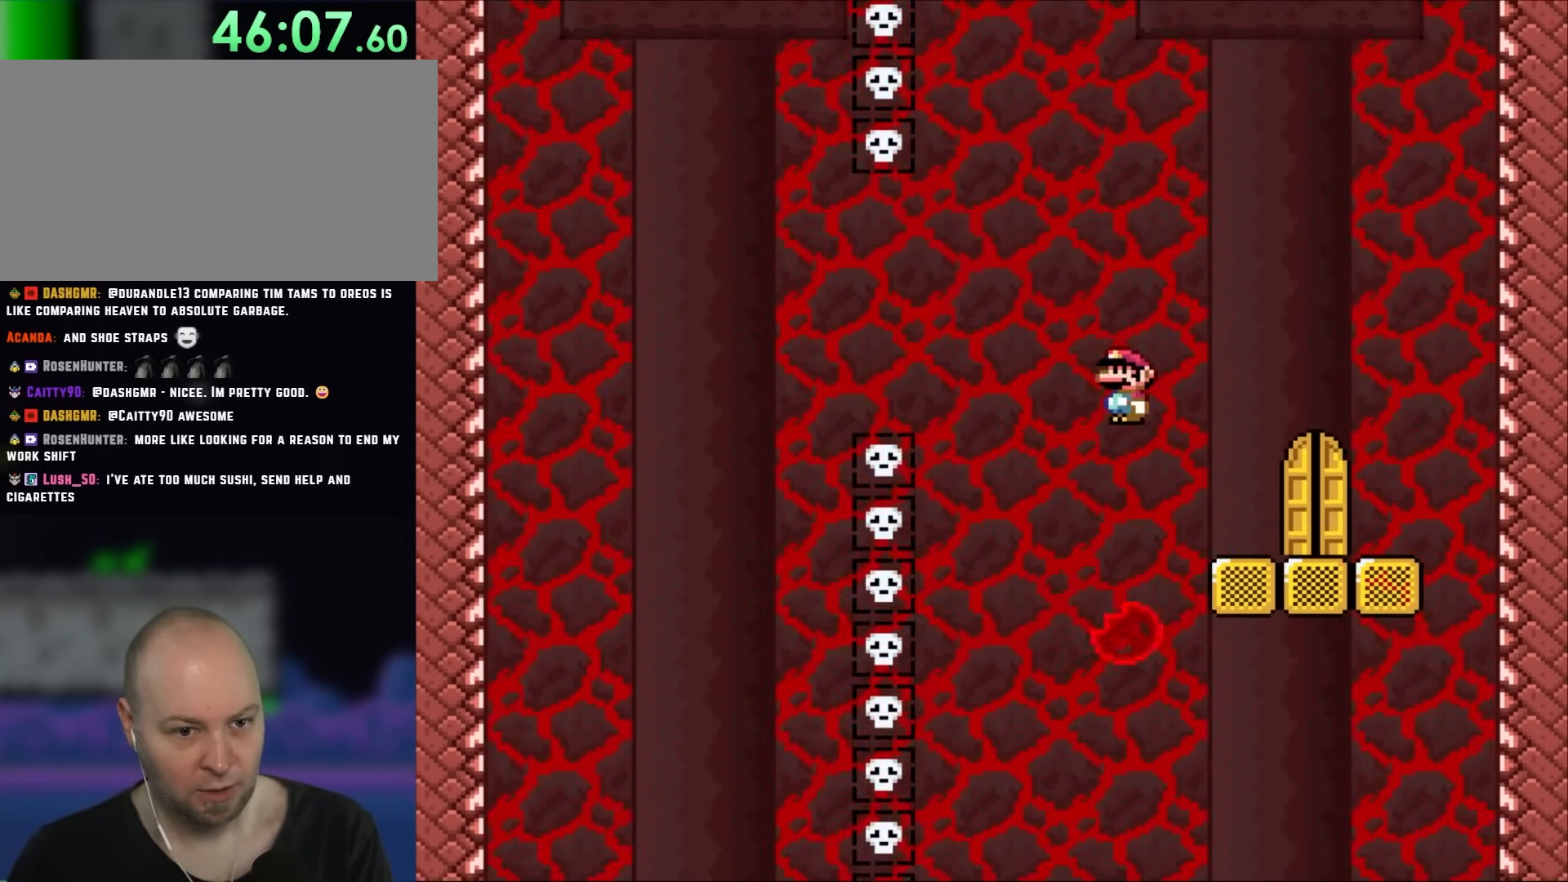
{"buttons": ["X"], "events": [[250, "DPAD_RIGHT", "up"], [317, "DPAD_LEFT", "down"], [450, "DPAD_LEFT", "up"]]}
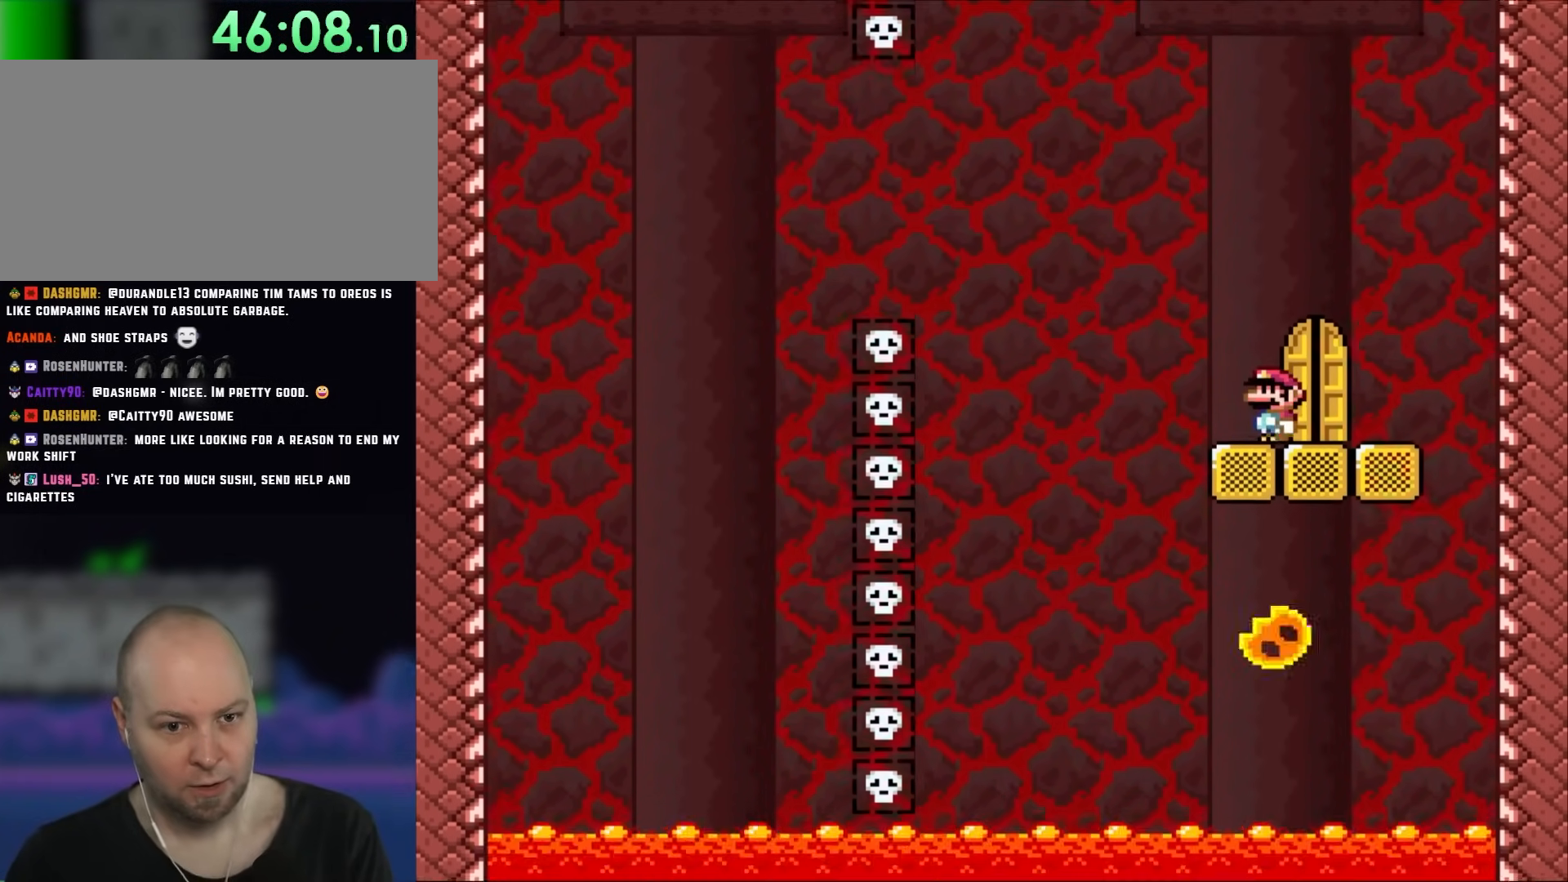
{"buttons": ["DPAD_UP"], "events": [[150, "DPAD_RIGHT", "down"], [317, "DPAD_RIGHT", "up"], [317, "X", "up"], [383, "DPAD_UP", "down"]]}
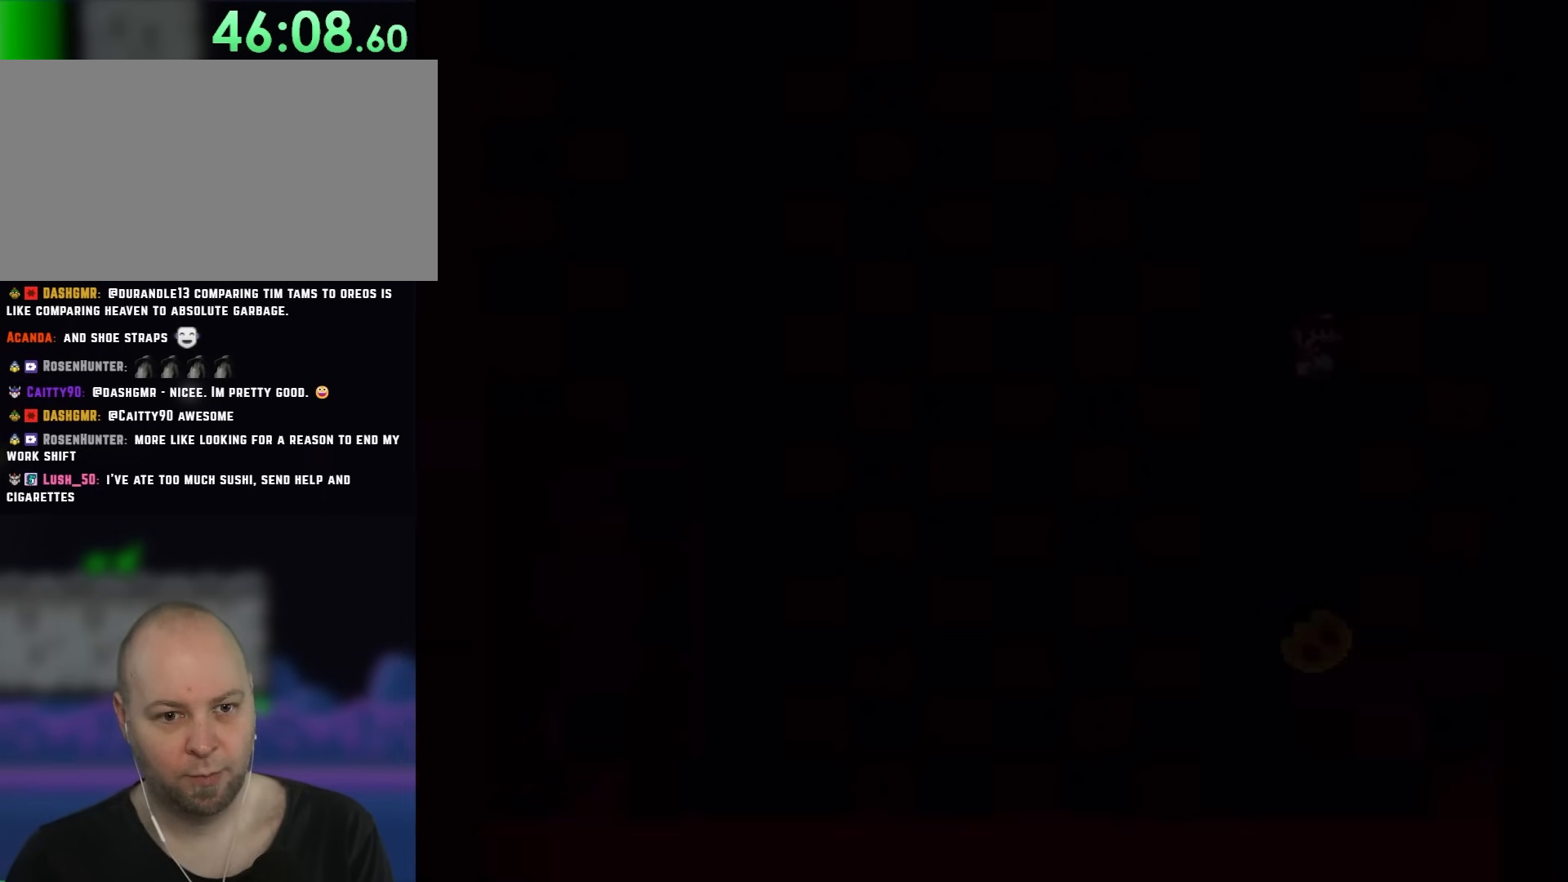
{"buttons": [], "events": [[117, "DPAD_UP", "up"]]}
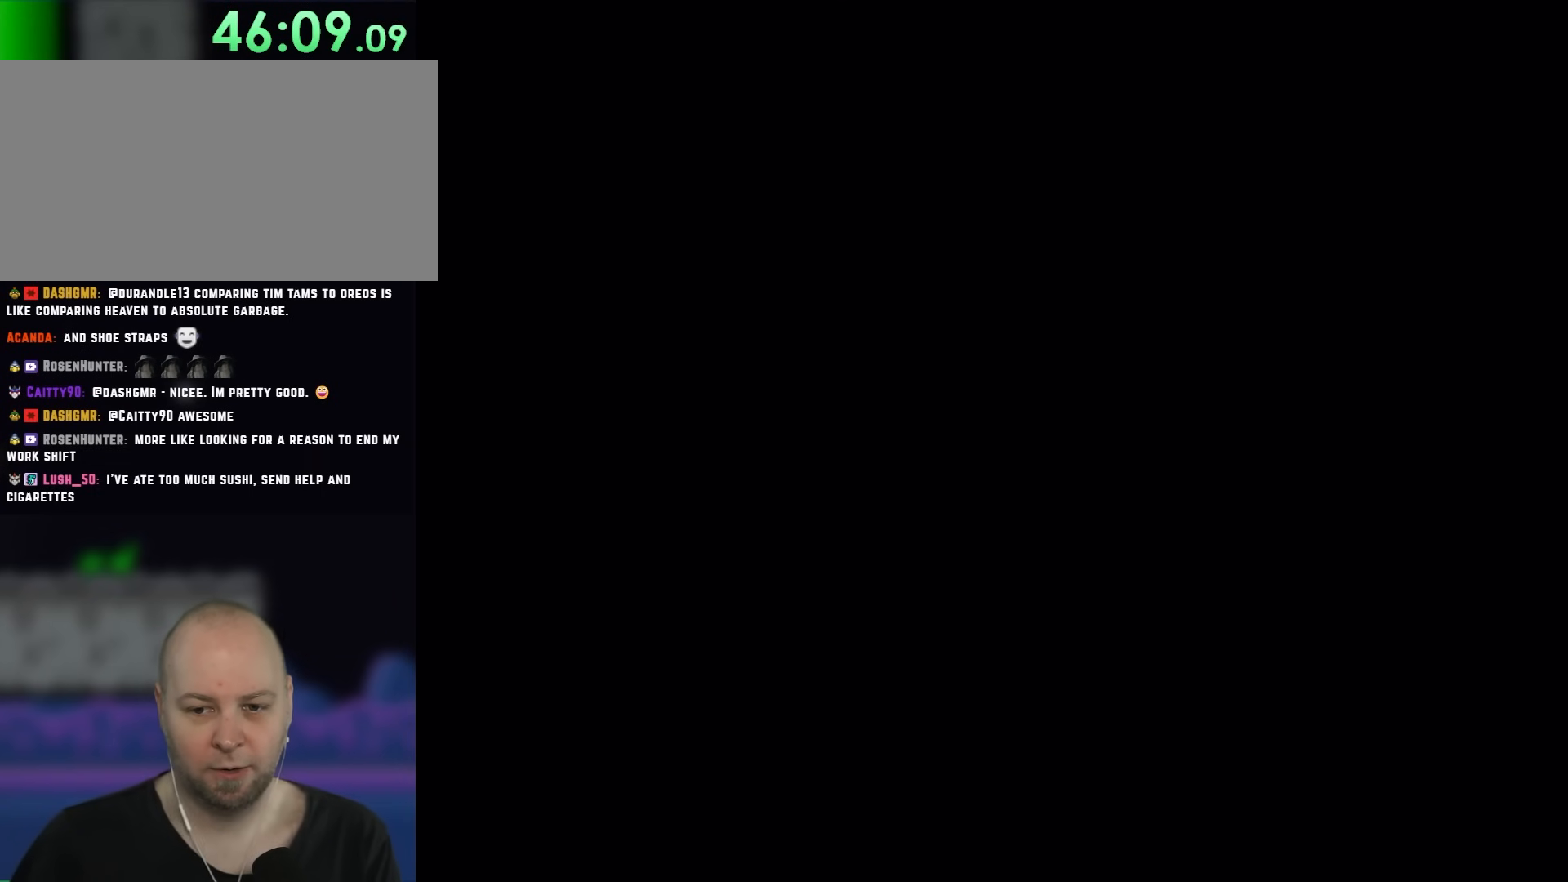
{"buttons": [], "events": []}
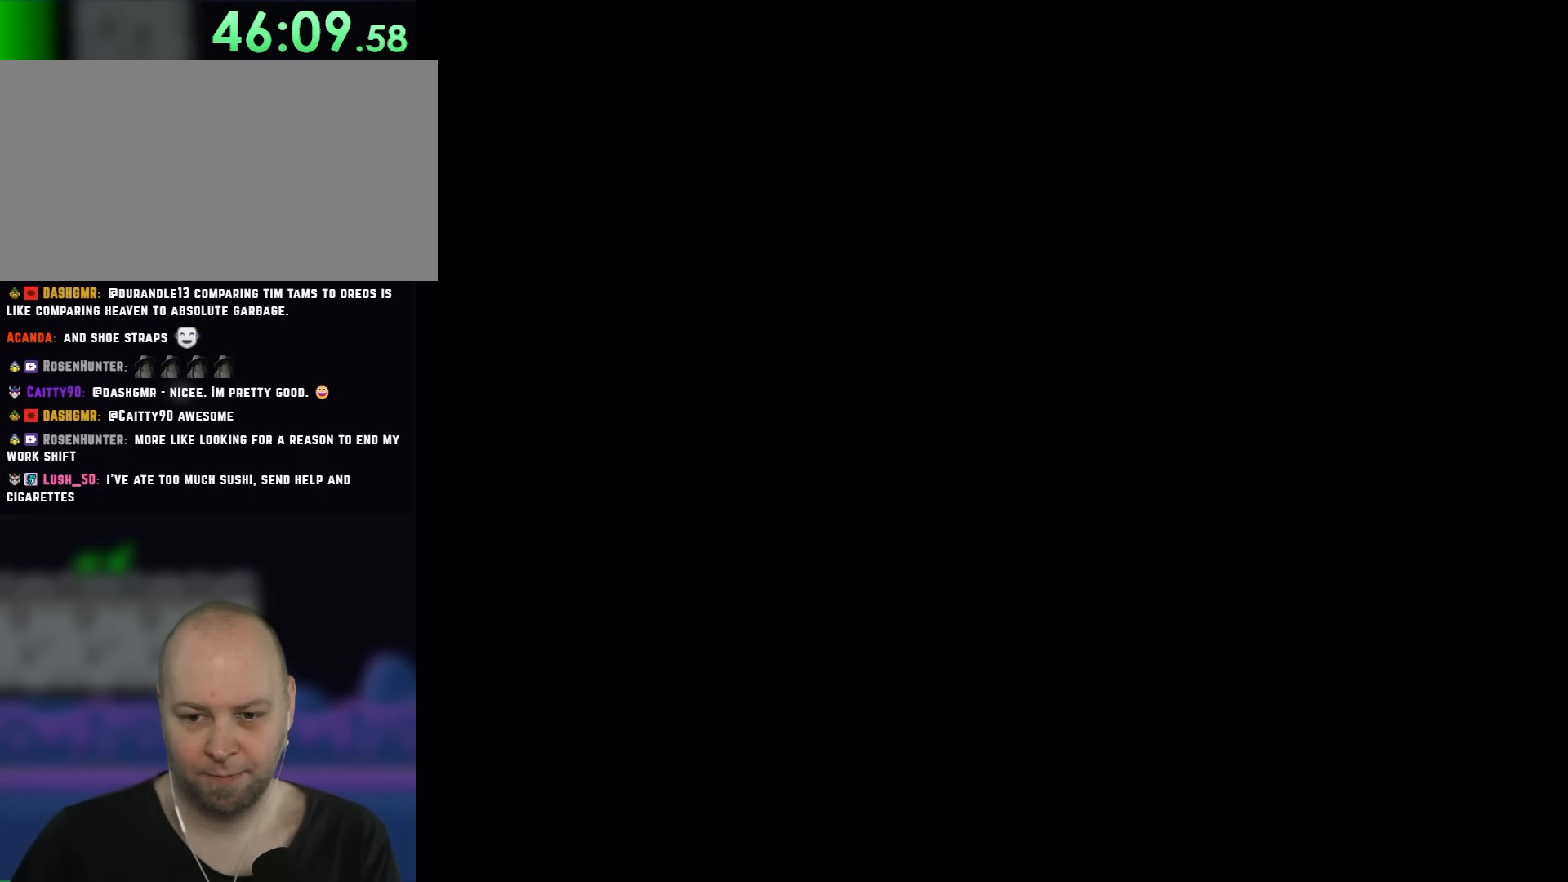
{"buttons": ["X"], "events": [[383, "X", "down"]]}
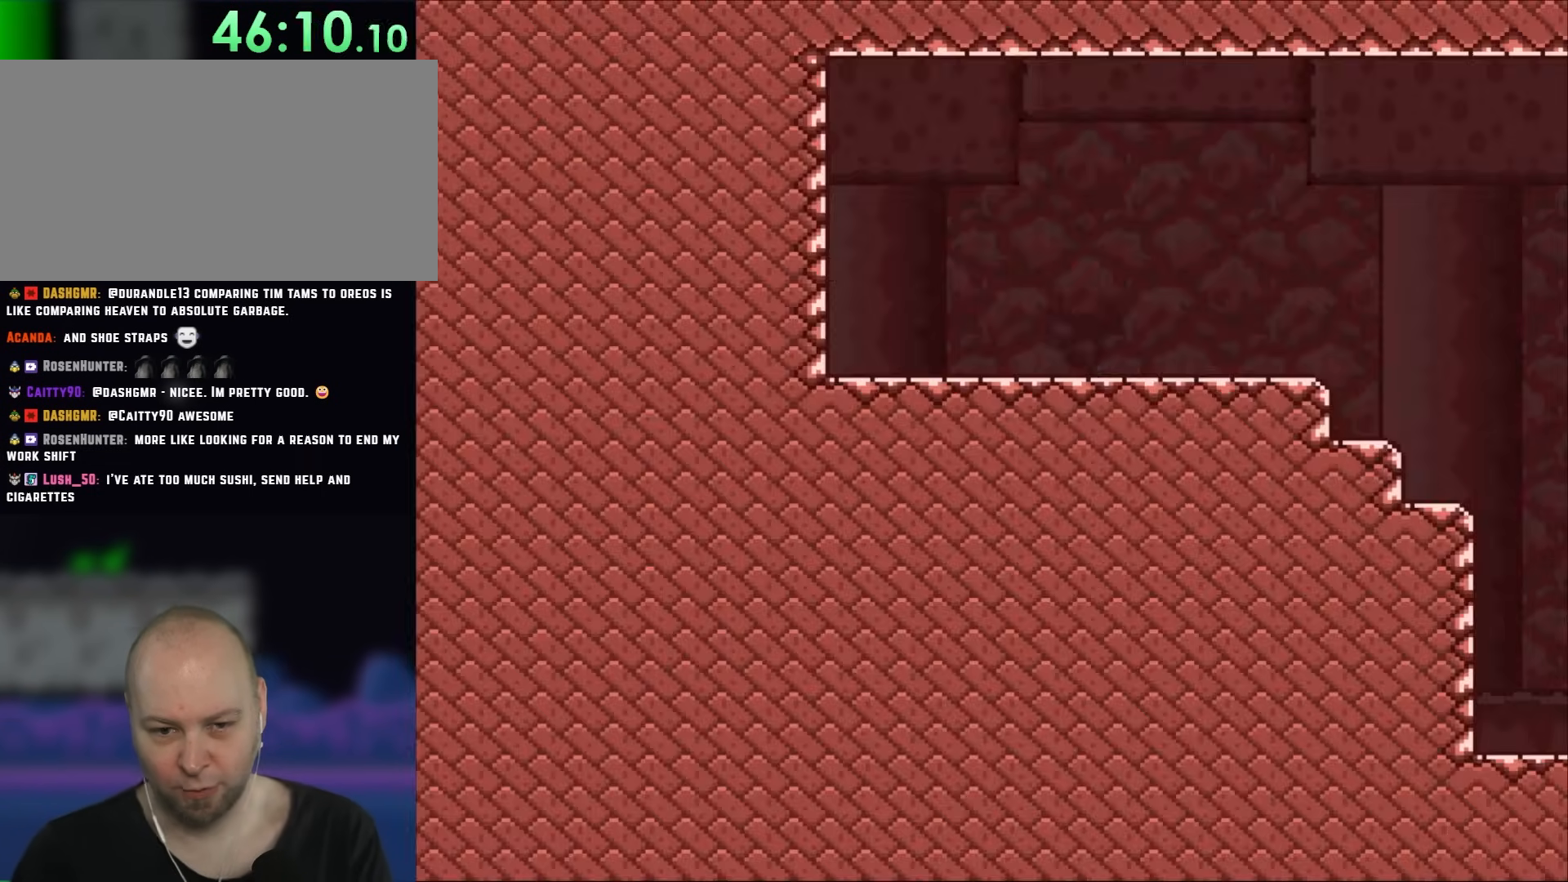
{"buttons": ["X", "DPAD_RIGHT"], "events": [[450, "DPAD_RIGHT", "down"]]}
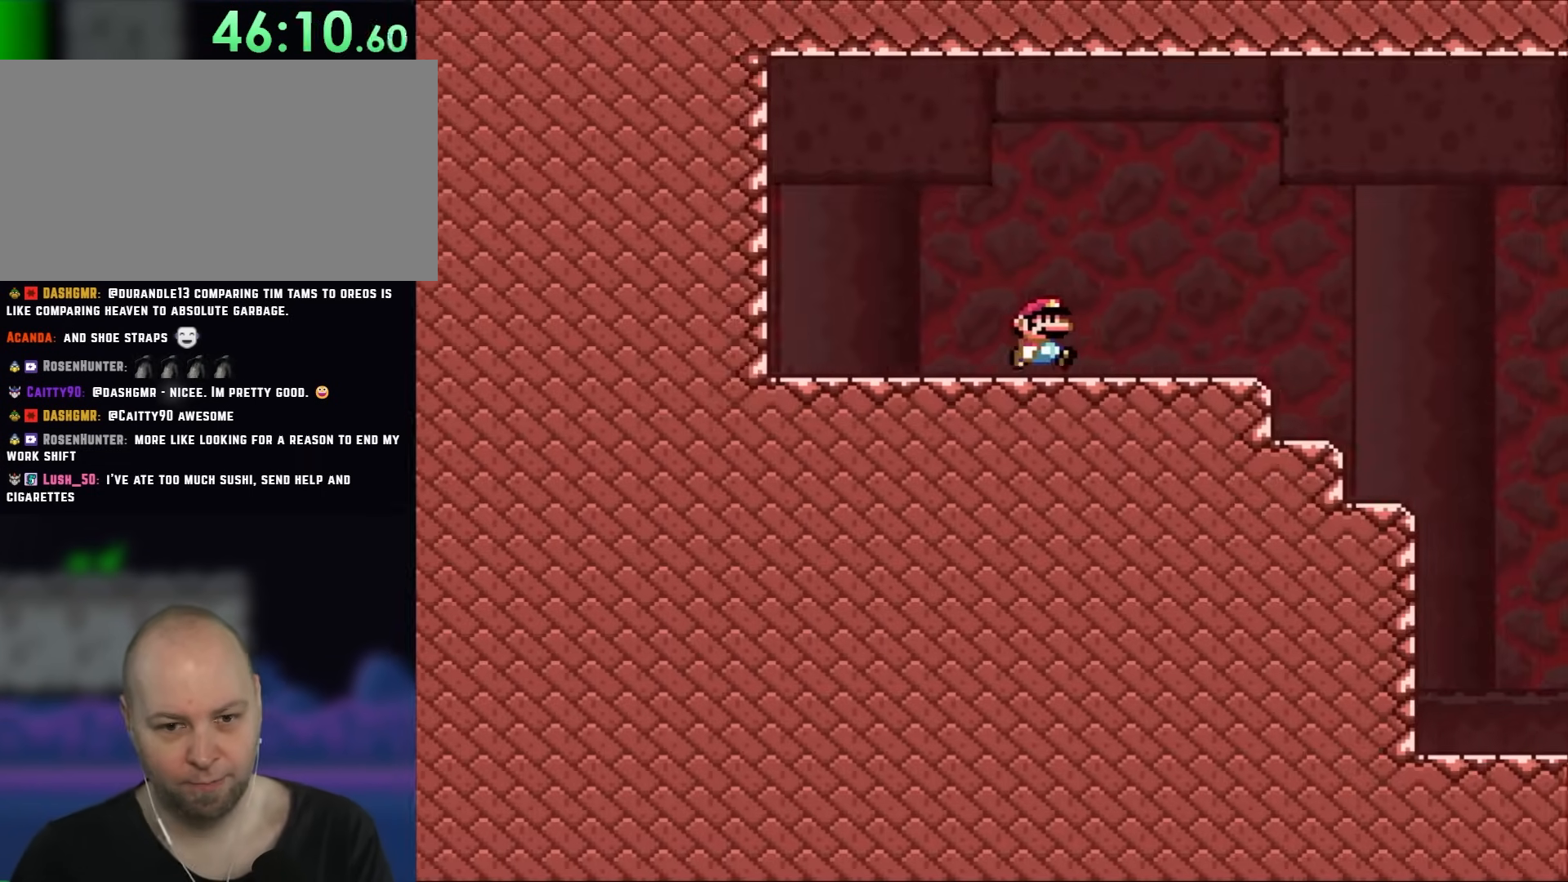
{"buttons": ["Y", "DPAD_RIGHT"], "events": [[83, "X", "up"], [117, "Y", "down"], [383, "B", "down"], [483, "B", "up"]]}
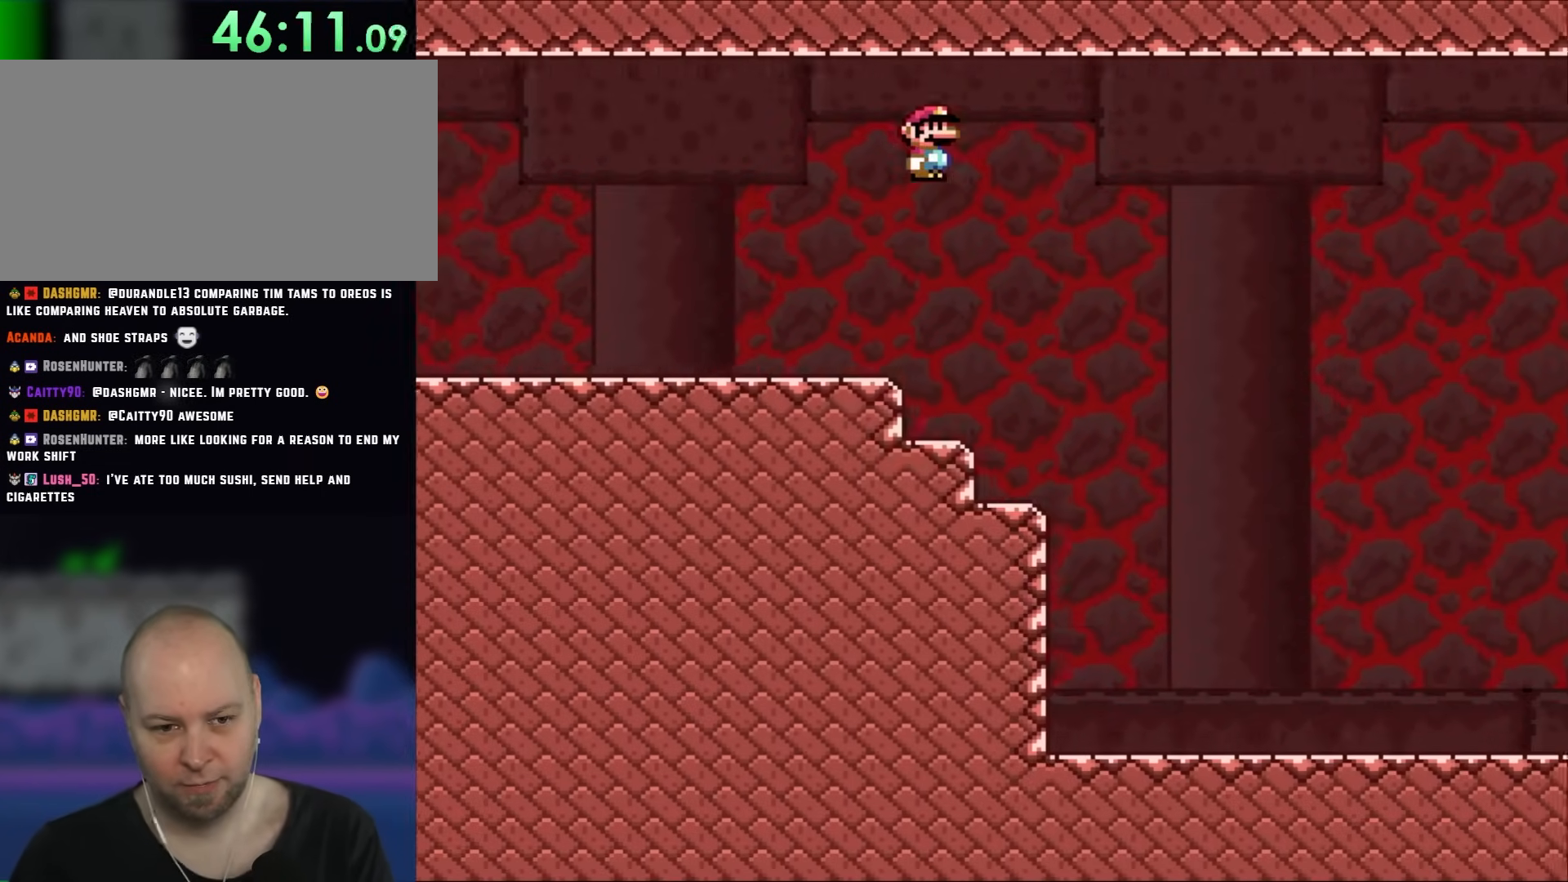
{"buttons": ["B", "Y", "DPAD_RIGHT"], "events": [[117, "B", "down"]]}
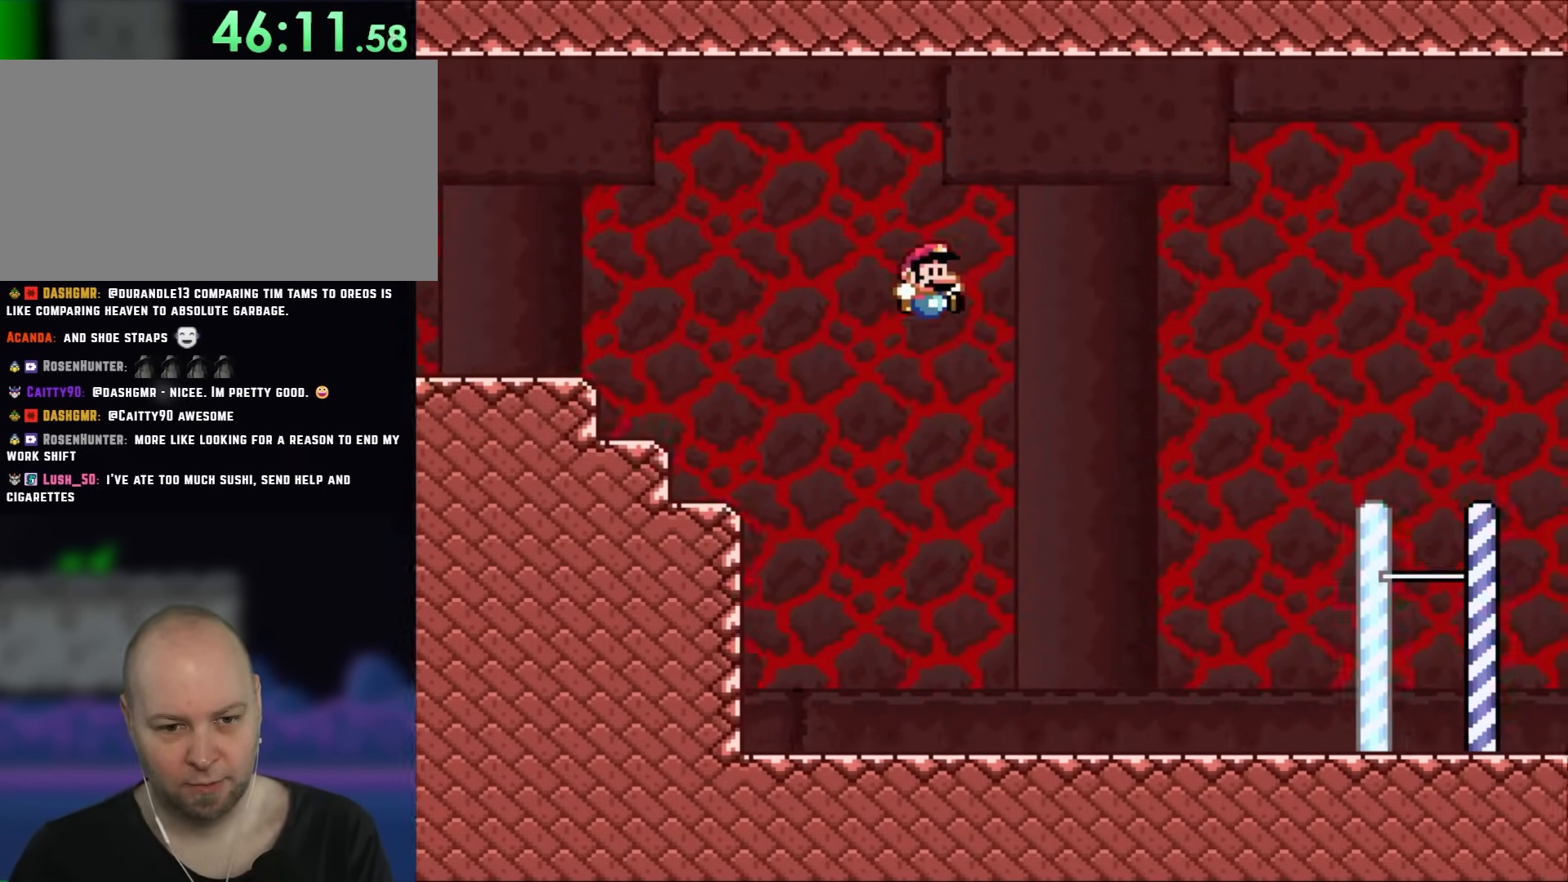
{"buttons": ["DPAD_RIGHT"], "events": [[50, "B", "up"], [483, "Y", "up"]]}
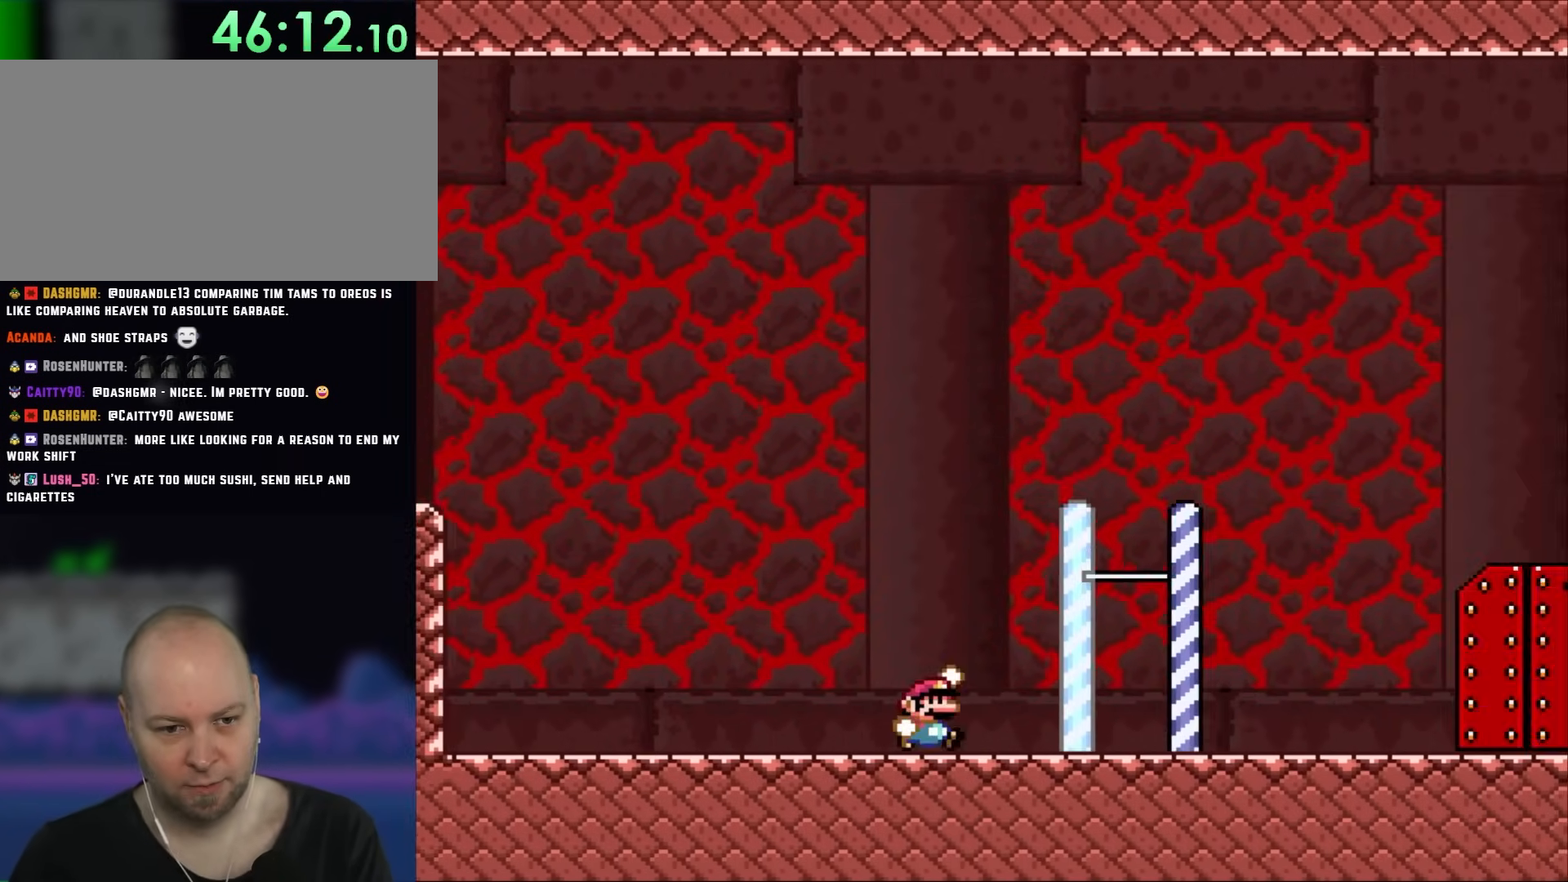
{"buttons": ["Y", "DPAD_RIGHT"], "events": [[50, "Y", "down"], [117, "B", "down"], [183, "B", "up"]]}
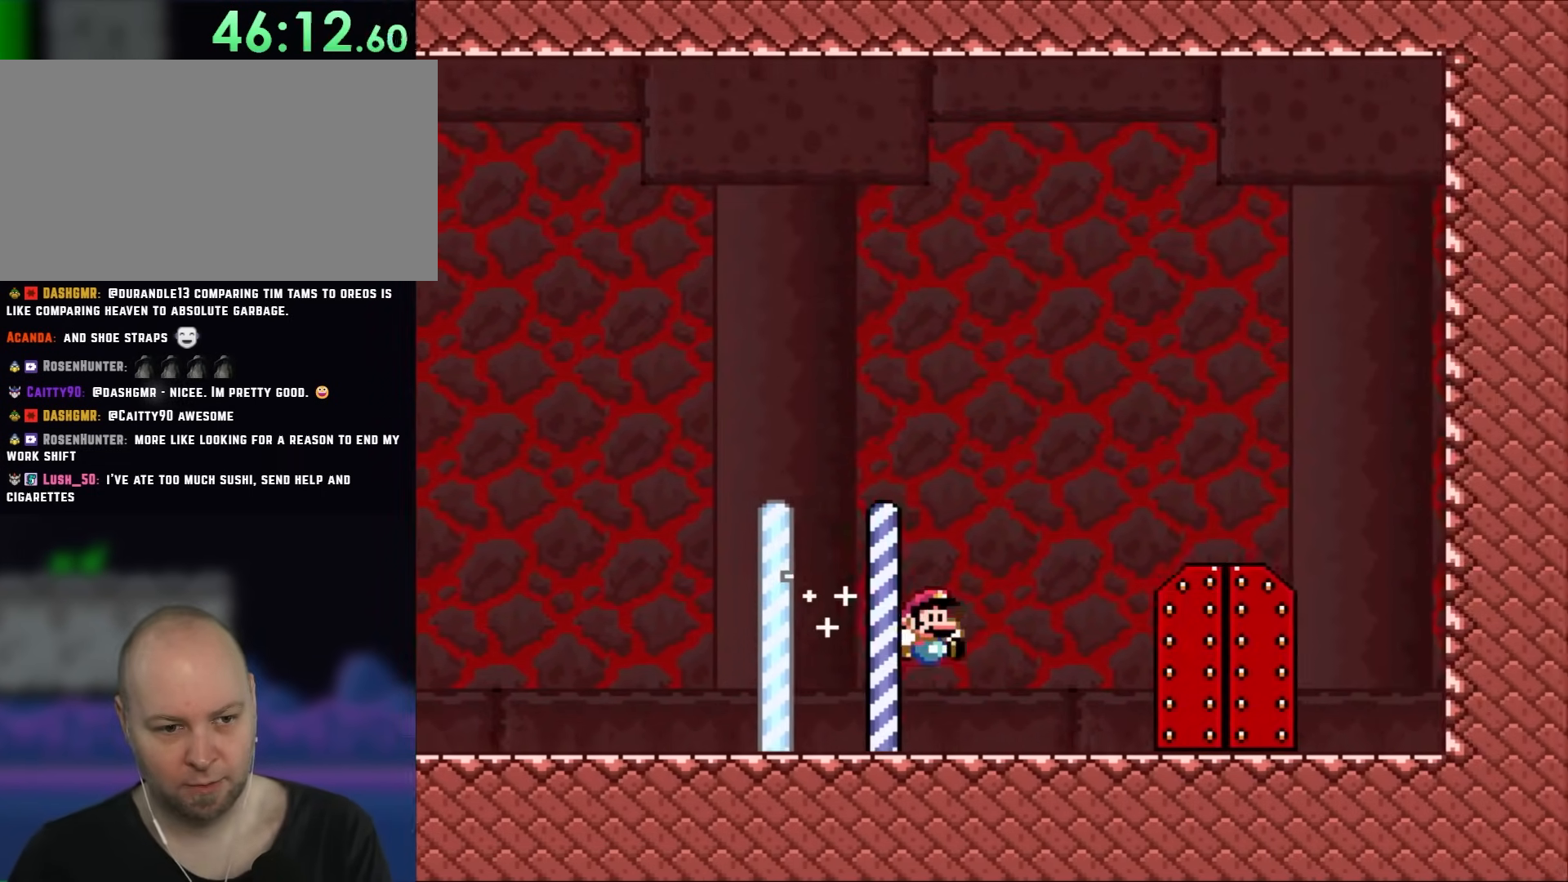
{"buttons": ["Y", "DPAD_RIGHT"], "events": []}
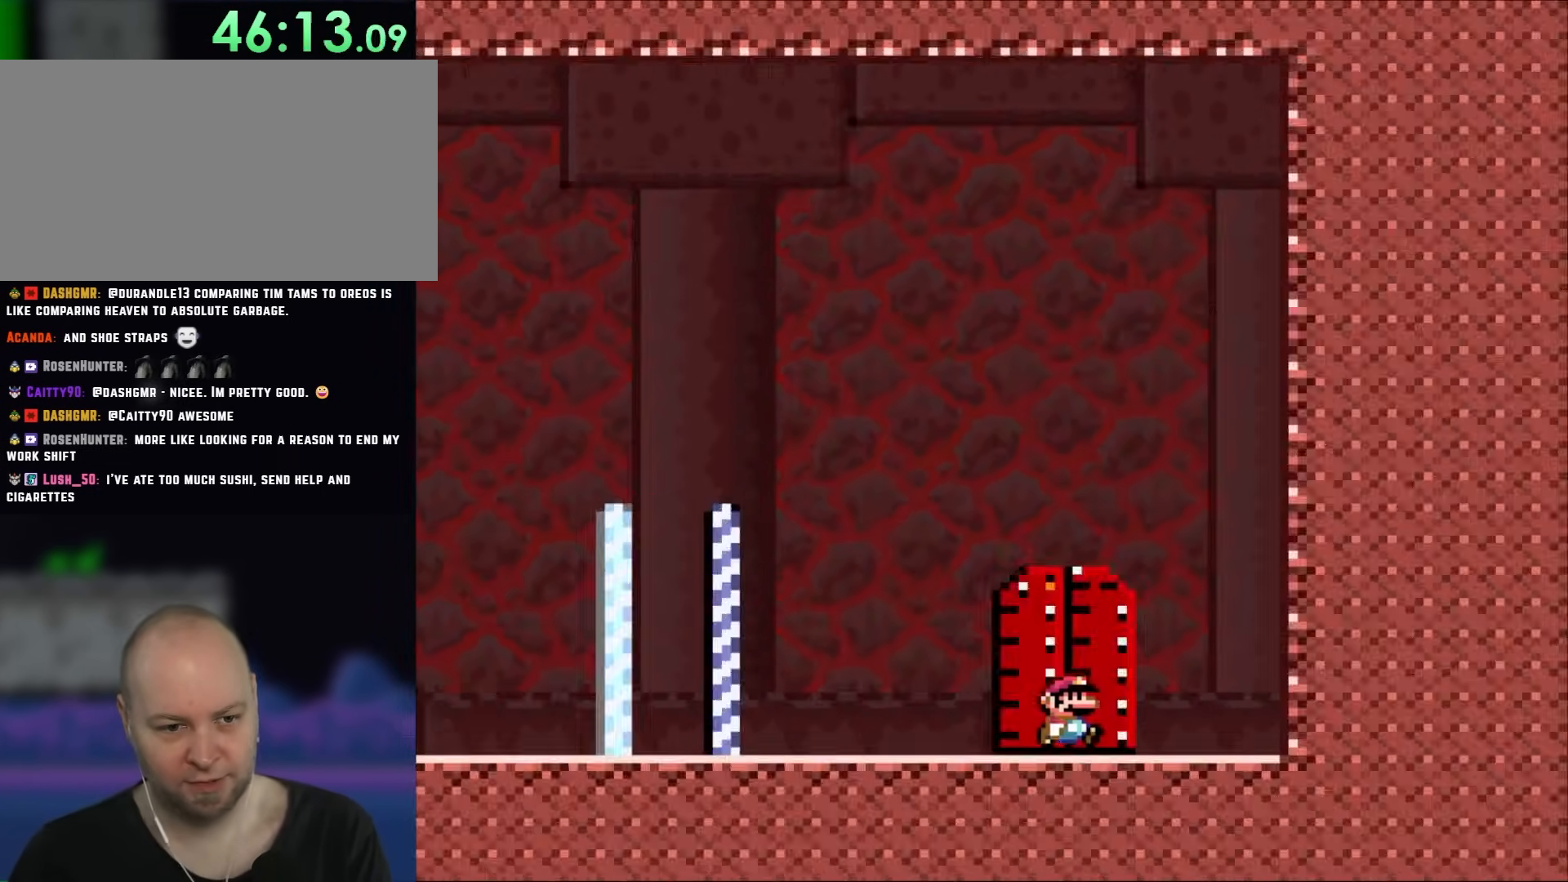
{"buttons": [], "events": [[50, "DPAD_RIGHT", "up"], [117, "DPAD_UP", "down"], [217, "Y", "up"], [350, "DPAD_UP", "up"]]}
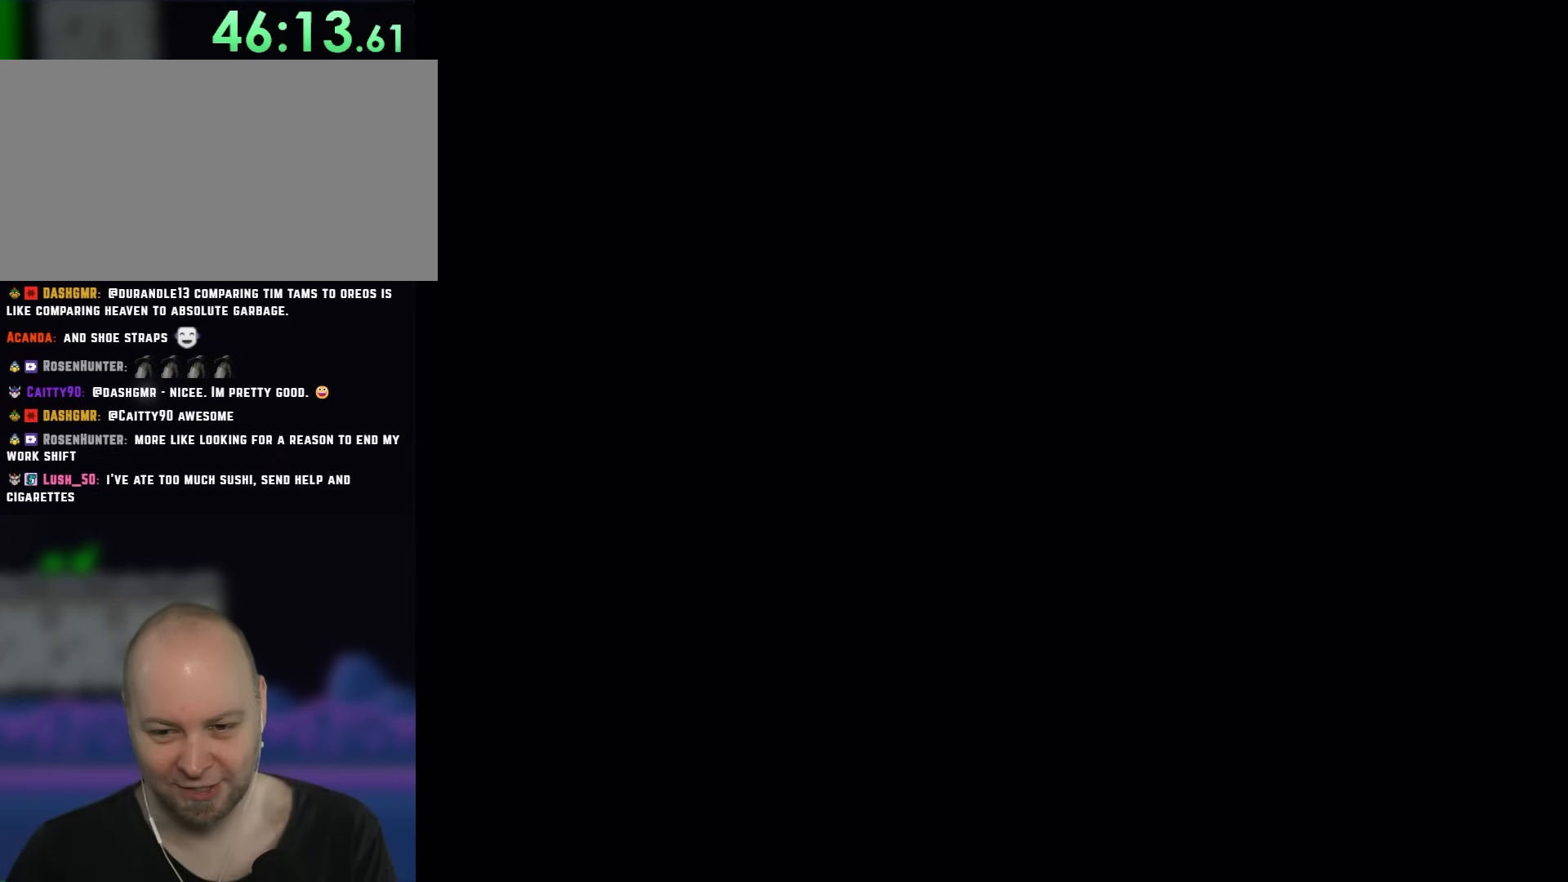
{"buttons": [], "events": []}
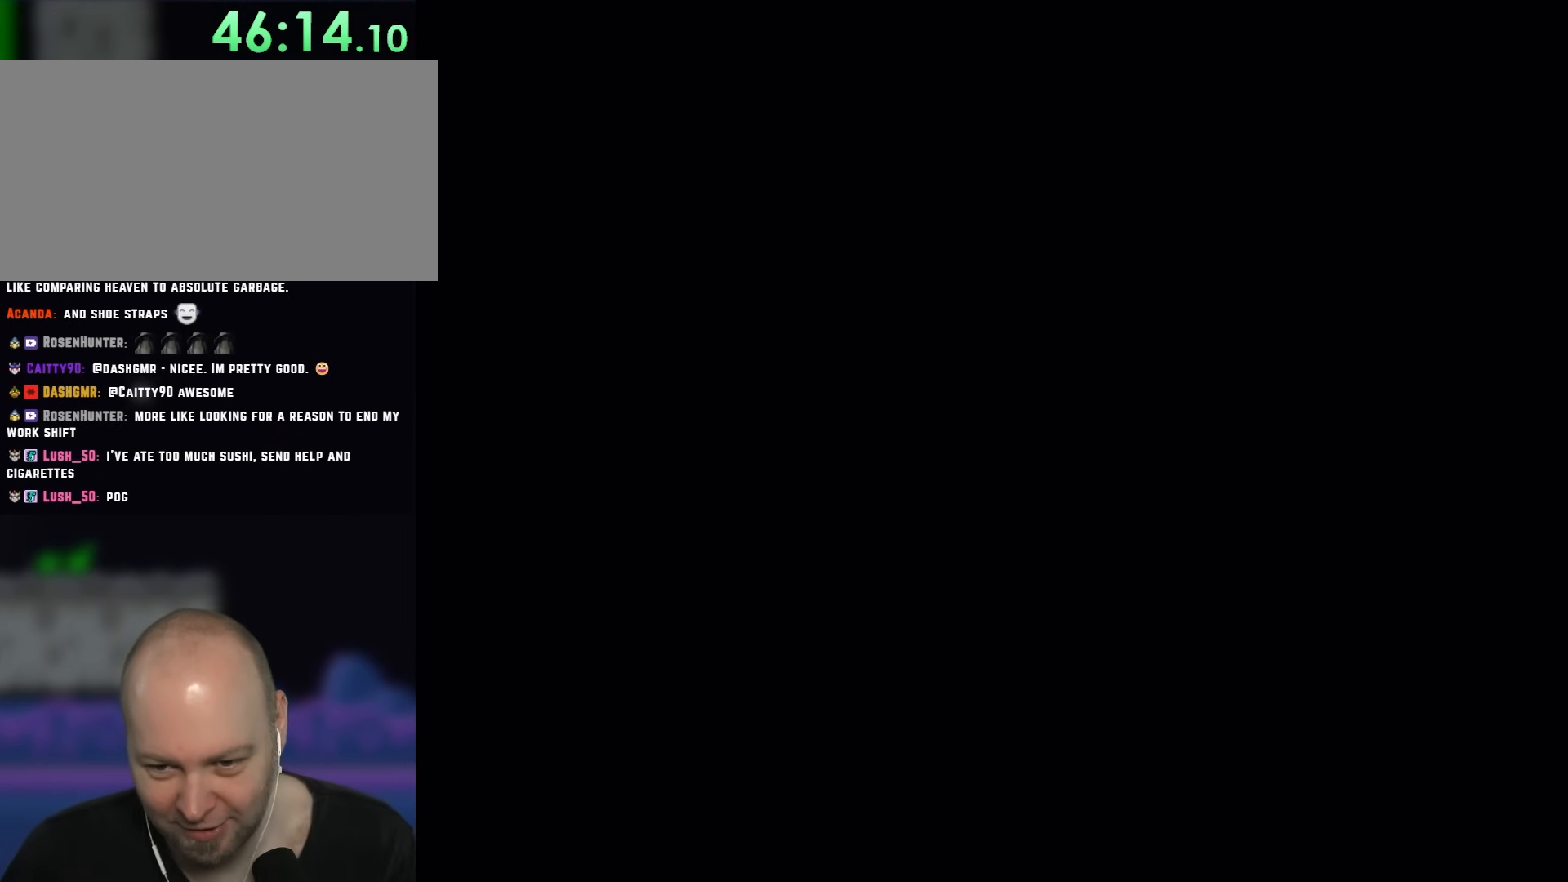
{"buttons": [], "events": []}
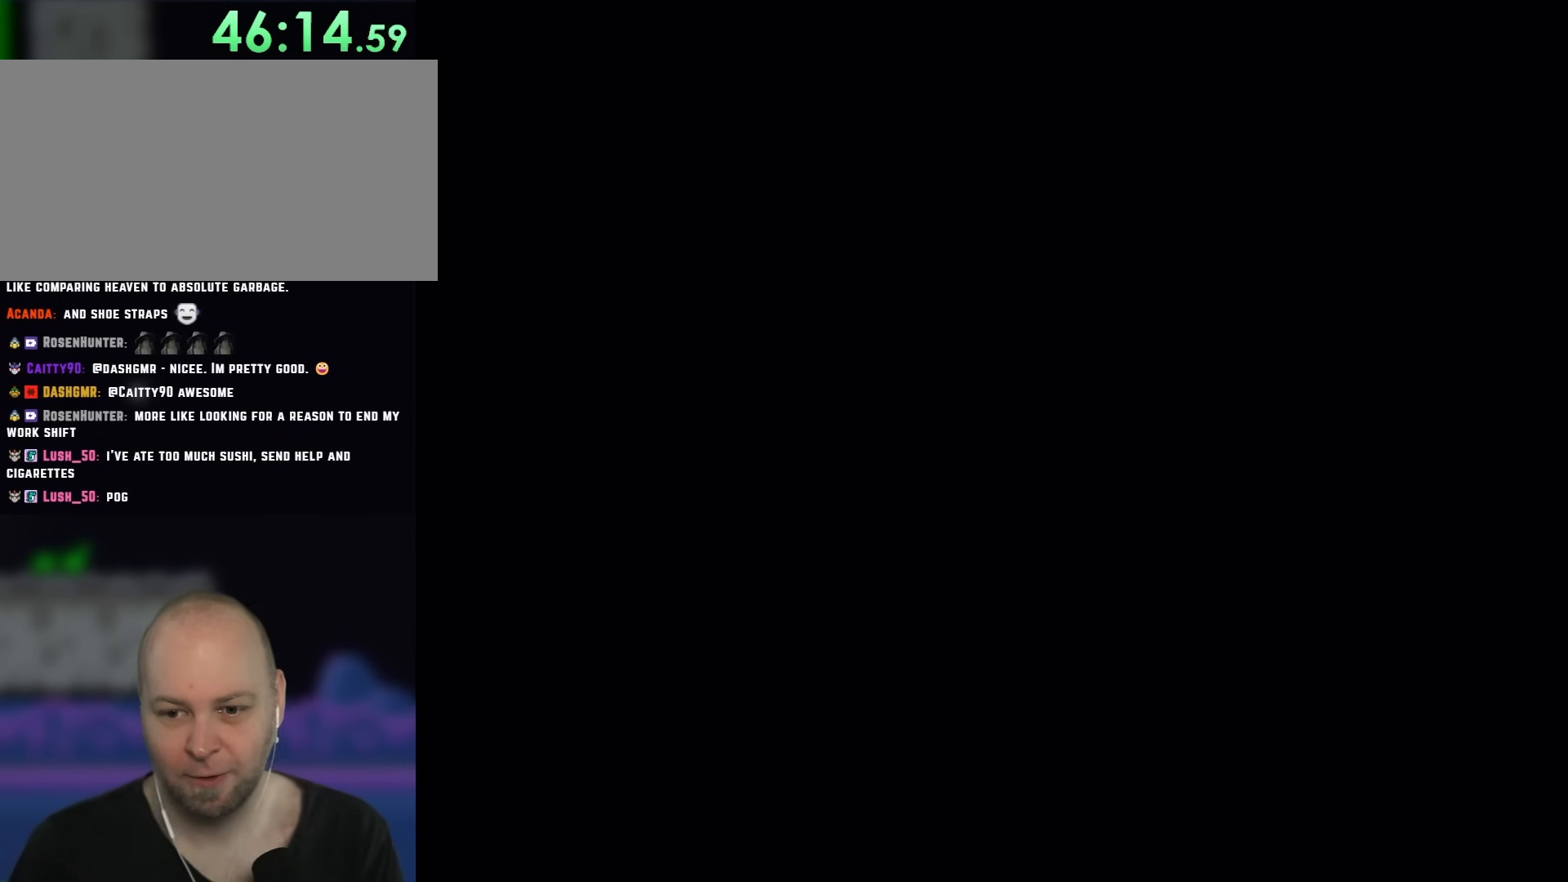
{"buttons": ["Y"], "events": [[150, "Y", "down"]]}
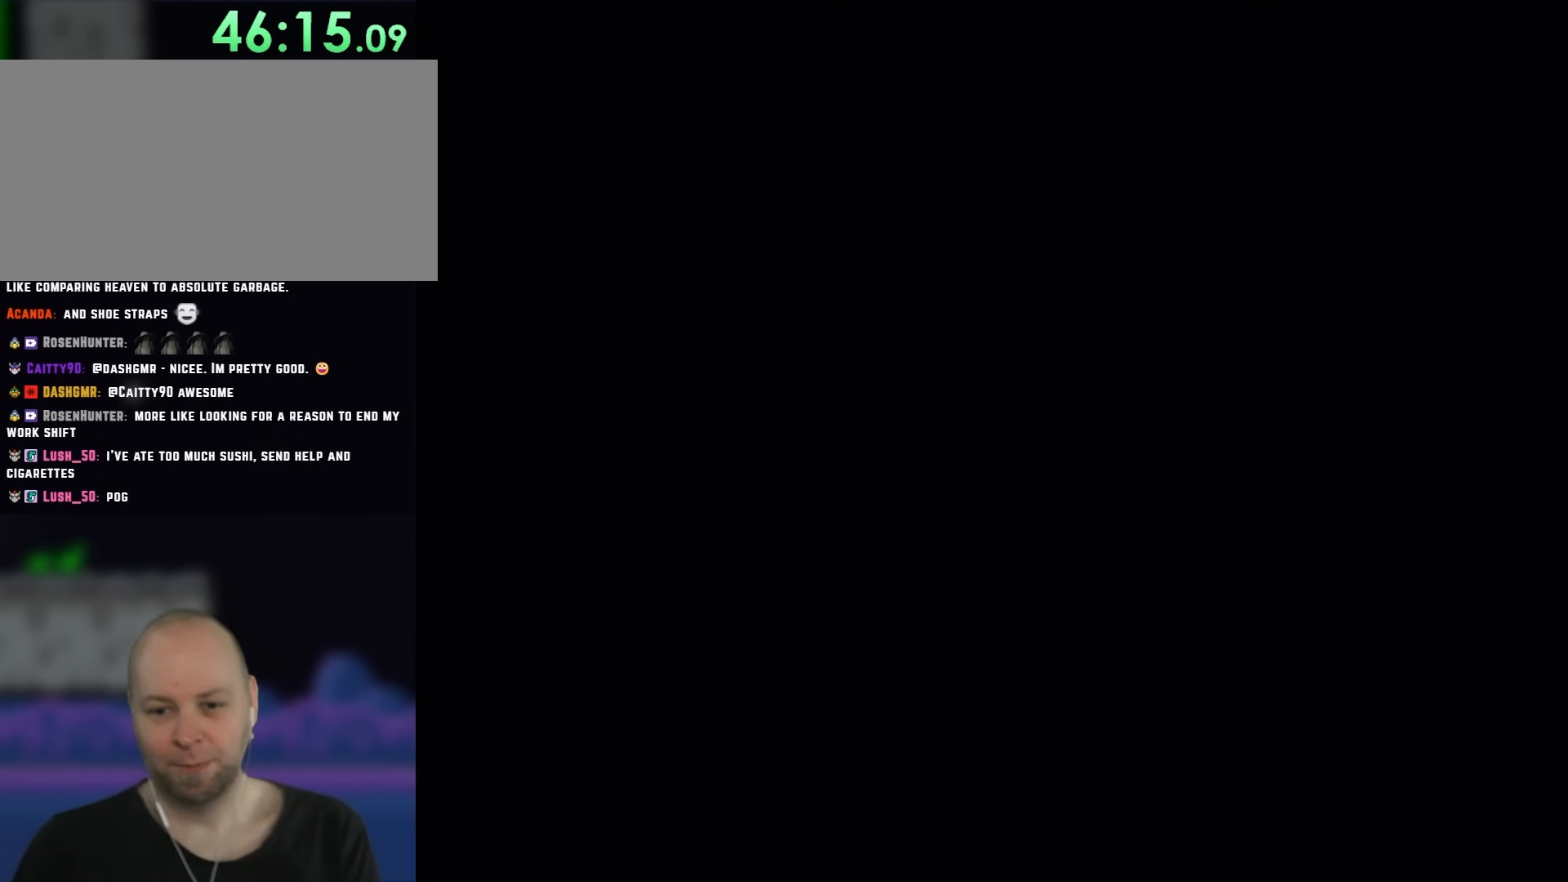
{"buttons": ["X"], "events": [[117, "Y", "up"], [150, "X", "down"]]}
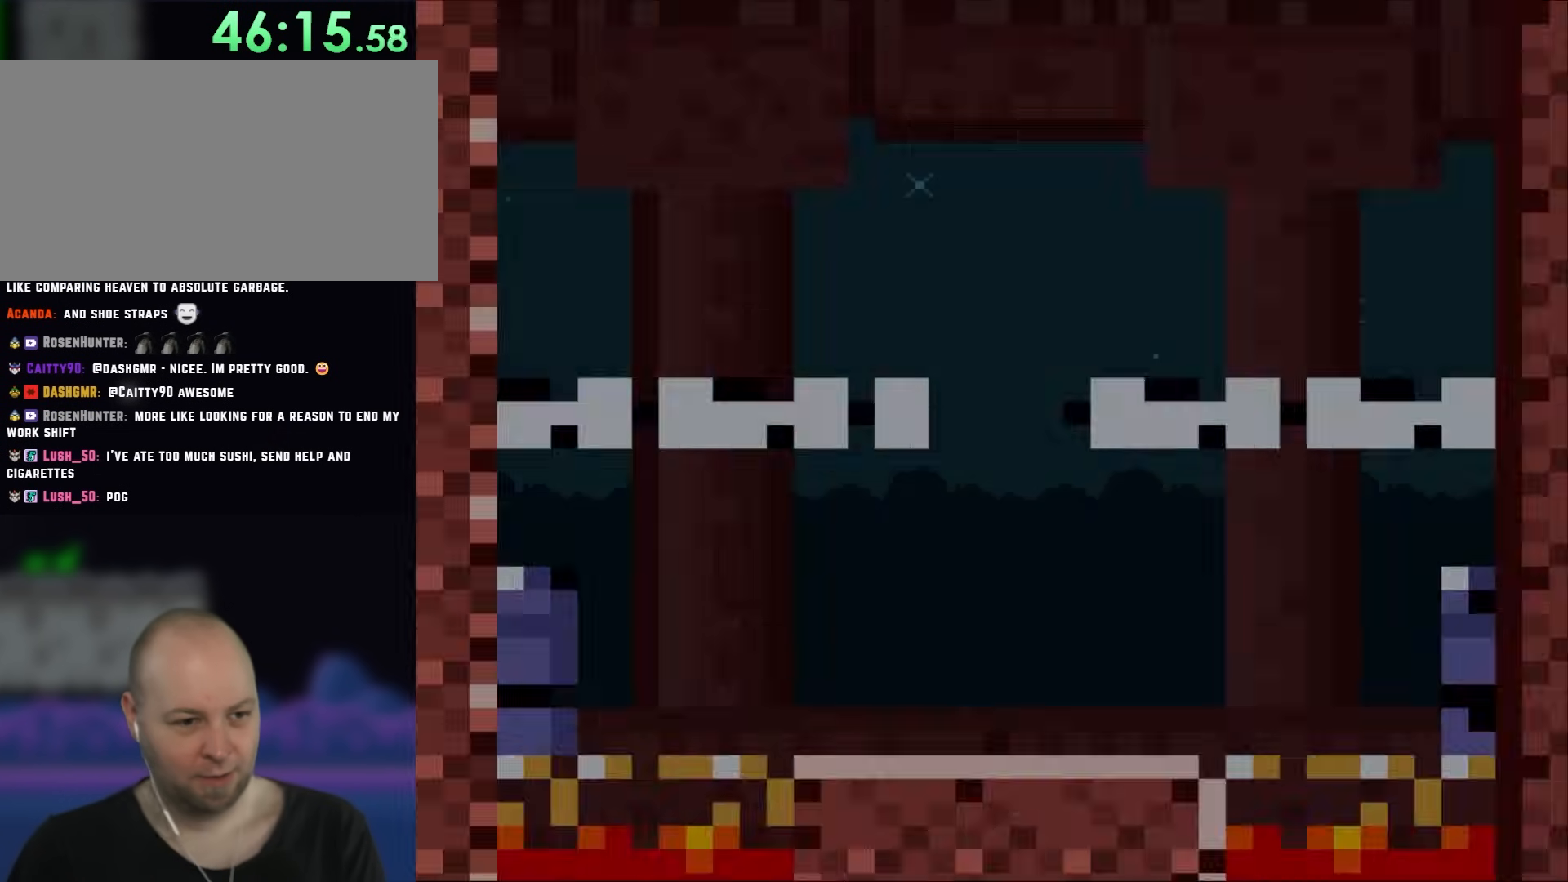
{"buttons": ["Y"], "events": [[183, "X", "up"], [250, "Y", "down"]]}
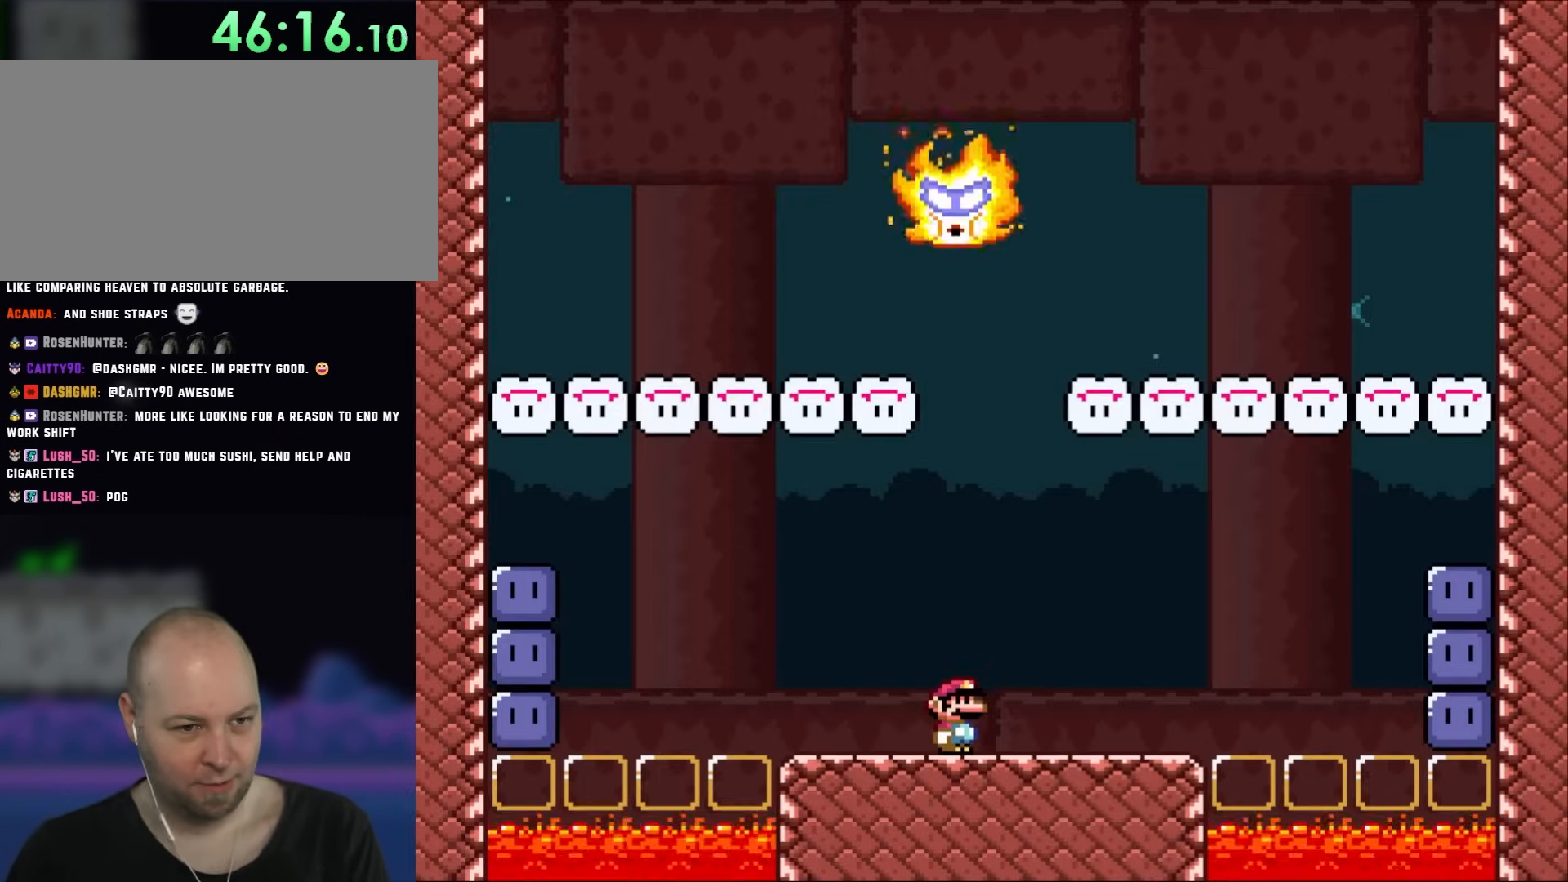
{"buttons": ["X", "DPAD_RIGHT"], "events": [[117, "Y", "up"], [150, "X", "down"], [383, "DPAD_RIGHT", "down"]]}
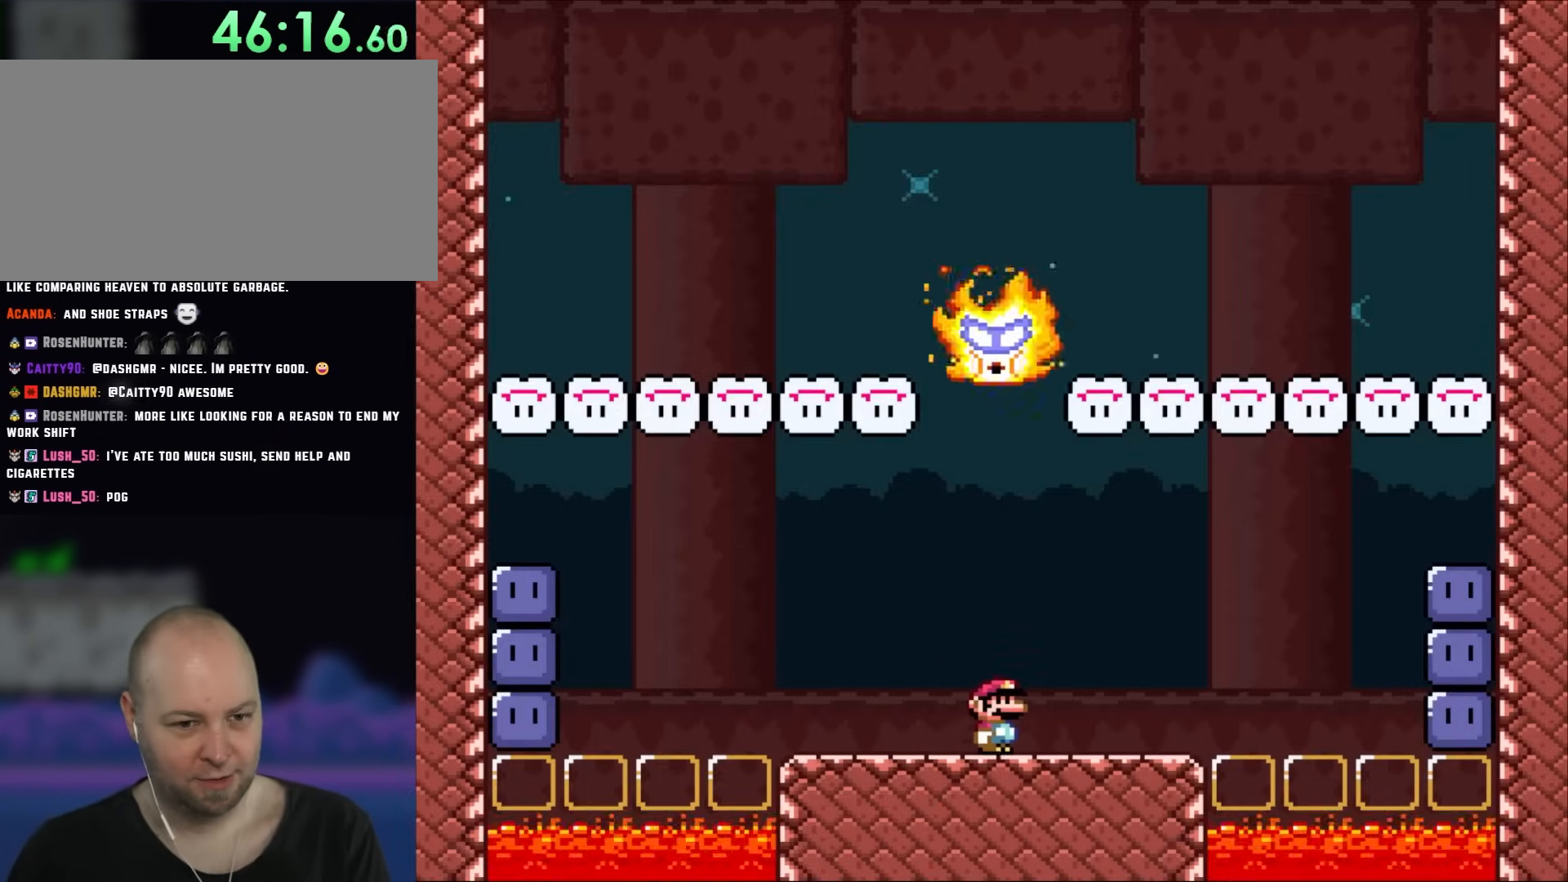
{"buttons": ["Y", "DPAD_RIGHT"], "events": [[183, "X", "up"], [183, "Y", "down"], [417, "B", "down"], [483, "B", "up"]]}
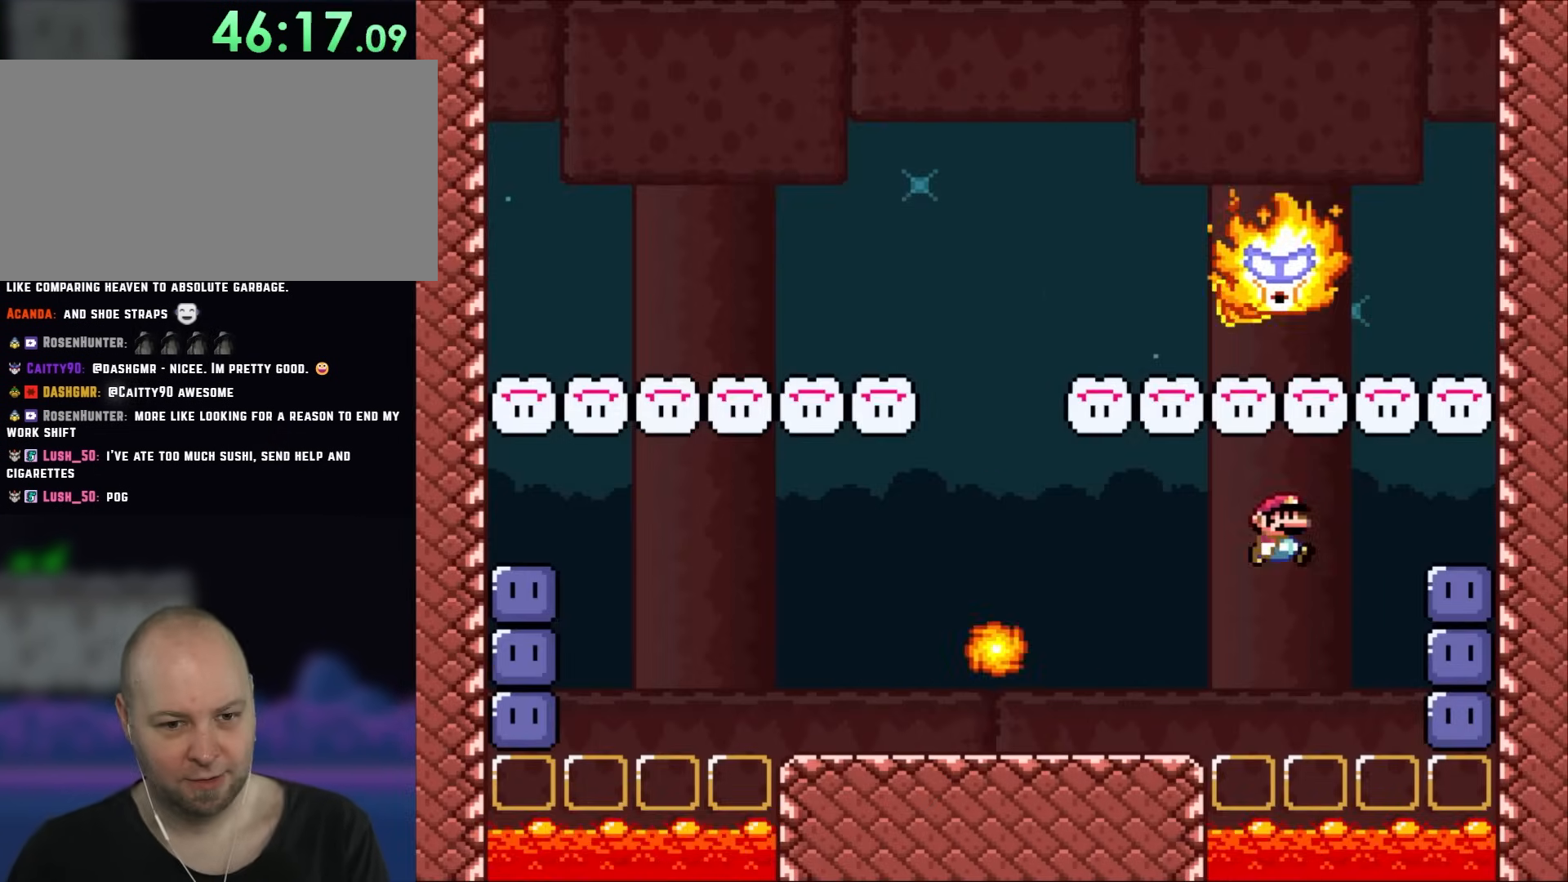
{"buttons": ["DPAD_LEFT"], "events": [[117, "B", "down"], [417, "B", "up"], [417, "DPAD_RIGHT", "up"], [417, "Y", "up"], [450, "DPAD_LEFT", "down"]]}
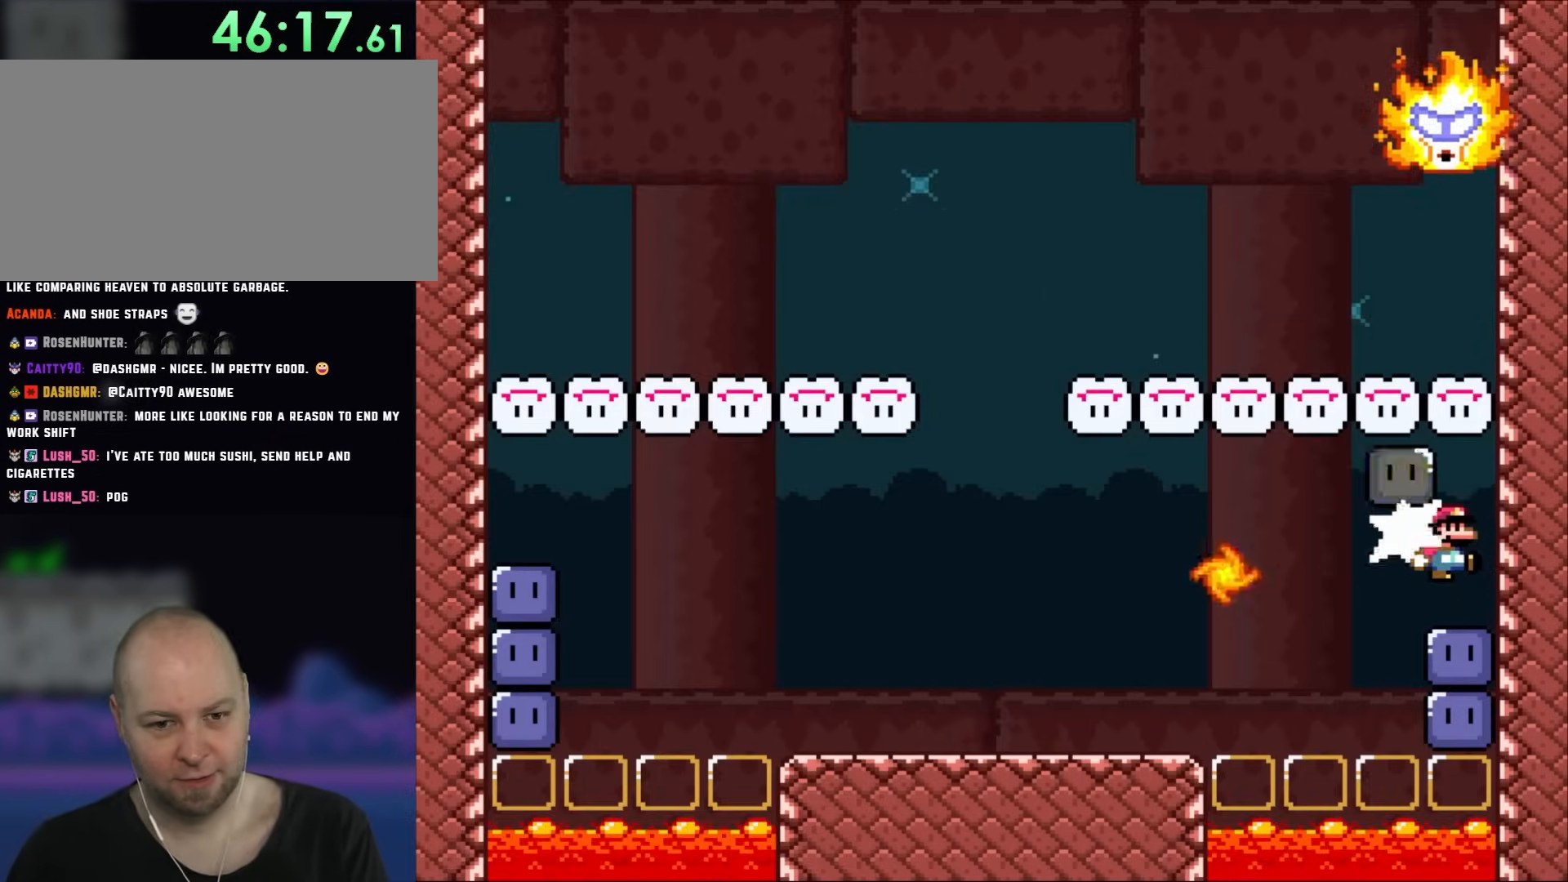
{"buttons": ["DPAD_RIGHT"], "events": [[33, "DPAD_UP", "down"], [67, "DPAD_LEFT", "up"], [67, "Y", "down"], [83, "DPAD_RIGHT", "down"], [83, "Y", "up"], [150, "DPAD_RIGHT", "up"], [267, "DPAD_UP", "up"], [417, "DPAD_RIGHT", "down"]]}
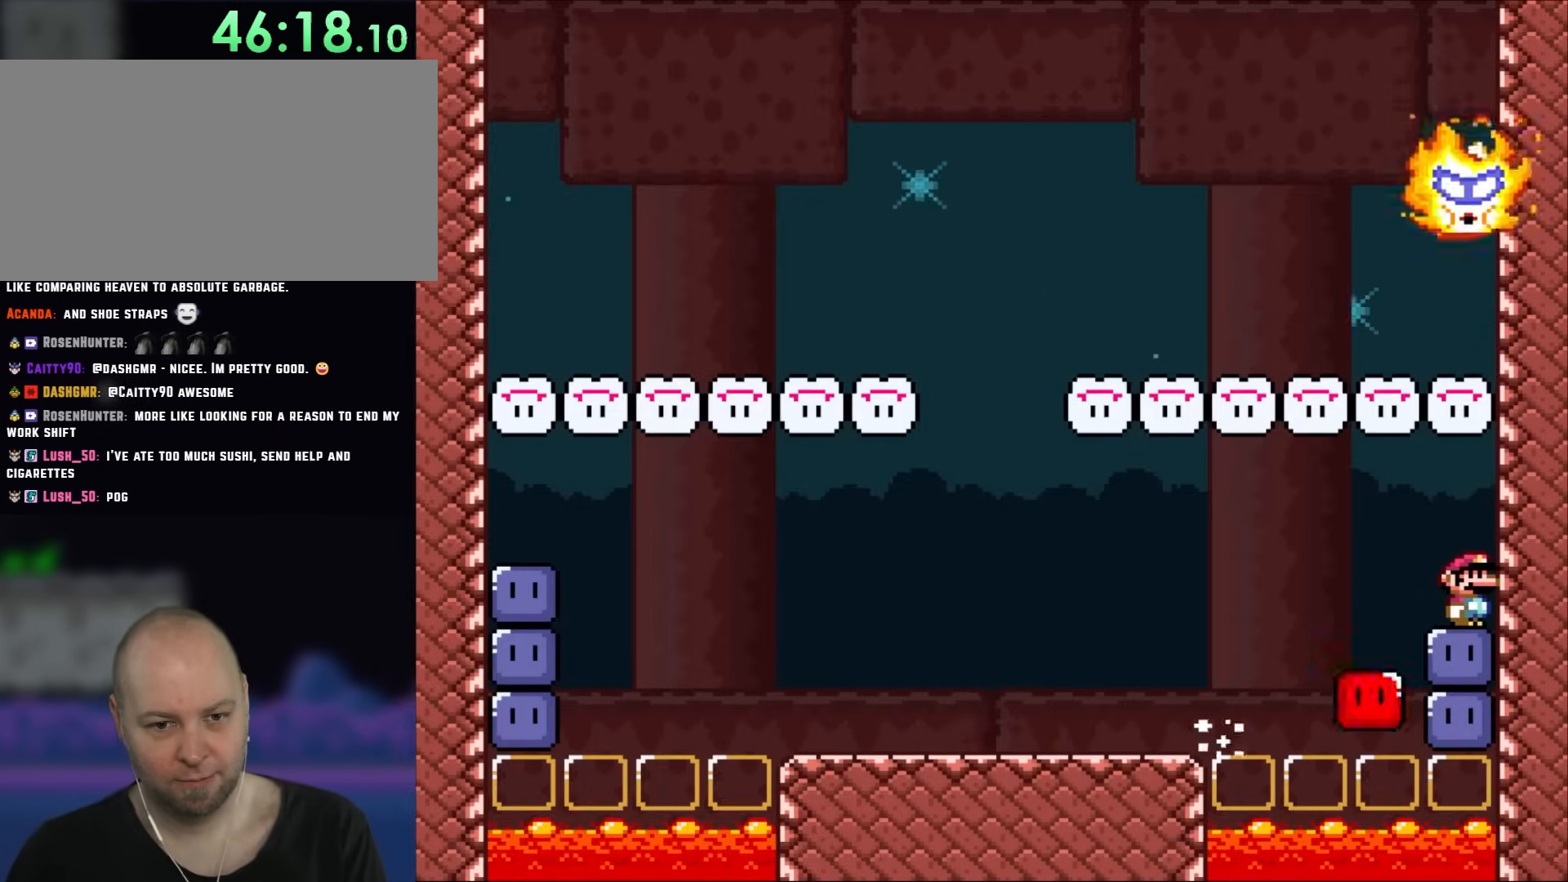
{"buttons": ["DPAD_UP"], "events": [[67, "DPAD_RIGHT", "up"], [450, "DPAD_UP", "down"]]}
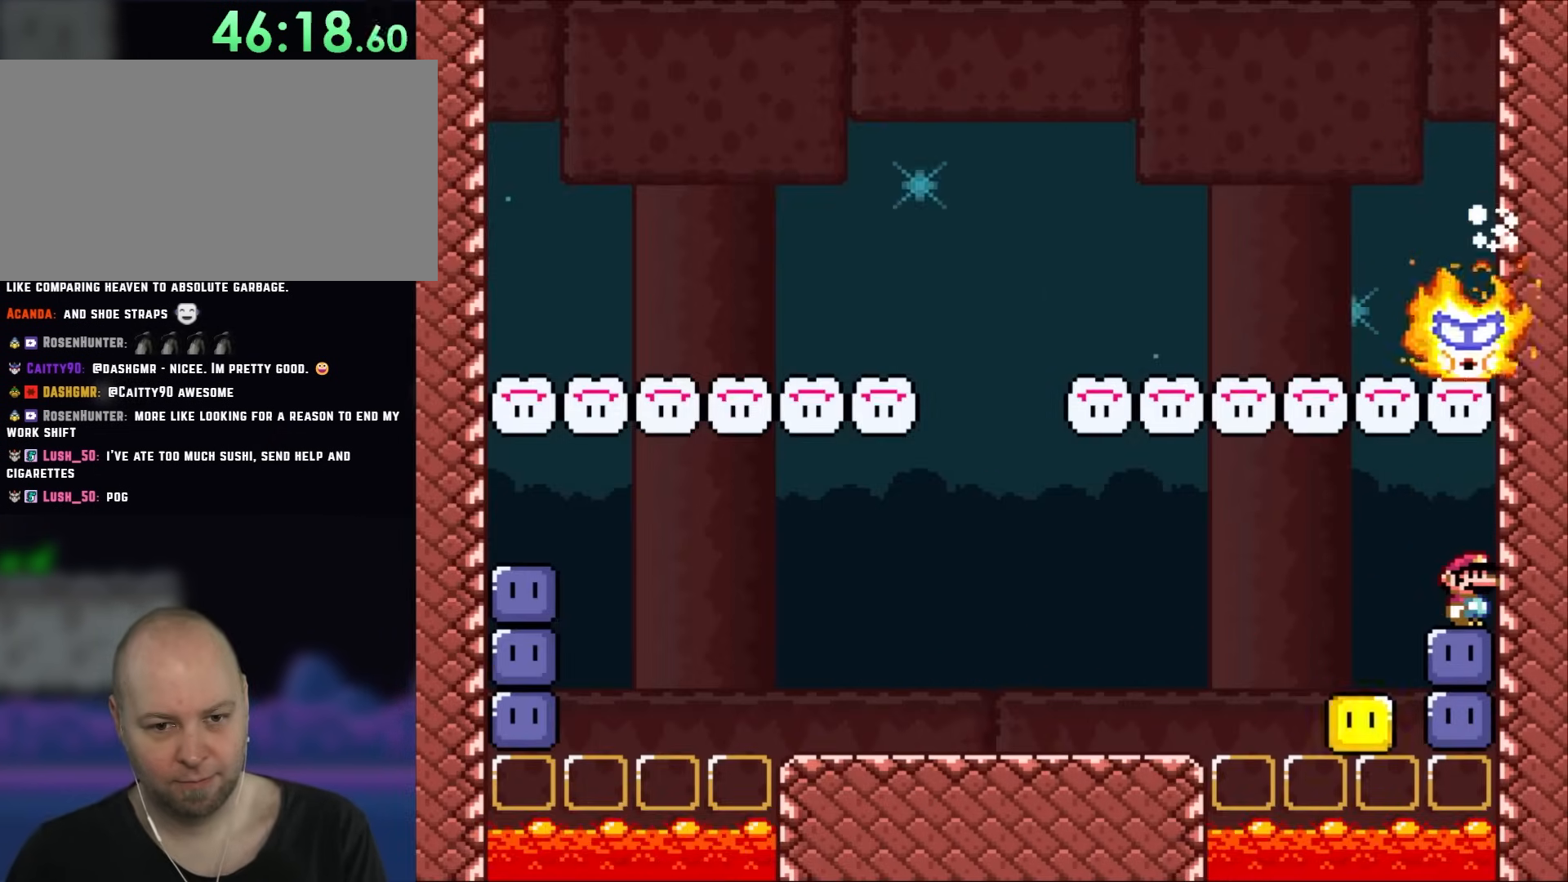
{"buttons": [], "events": [[83, "DPAD_UP", "up"], [217, "DPAD_UP", "down"], [250, "Y", "down"], [283, "Y", "up"], [417, "DPAD_UP", "up"]]}